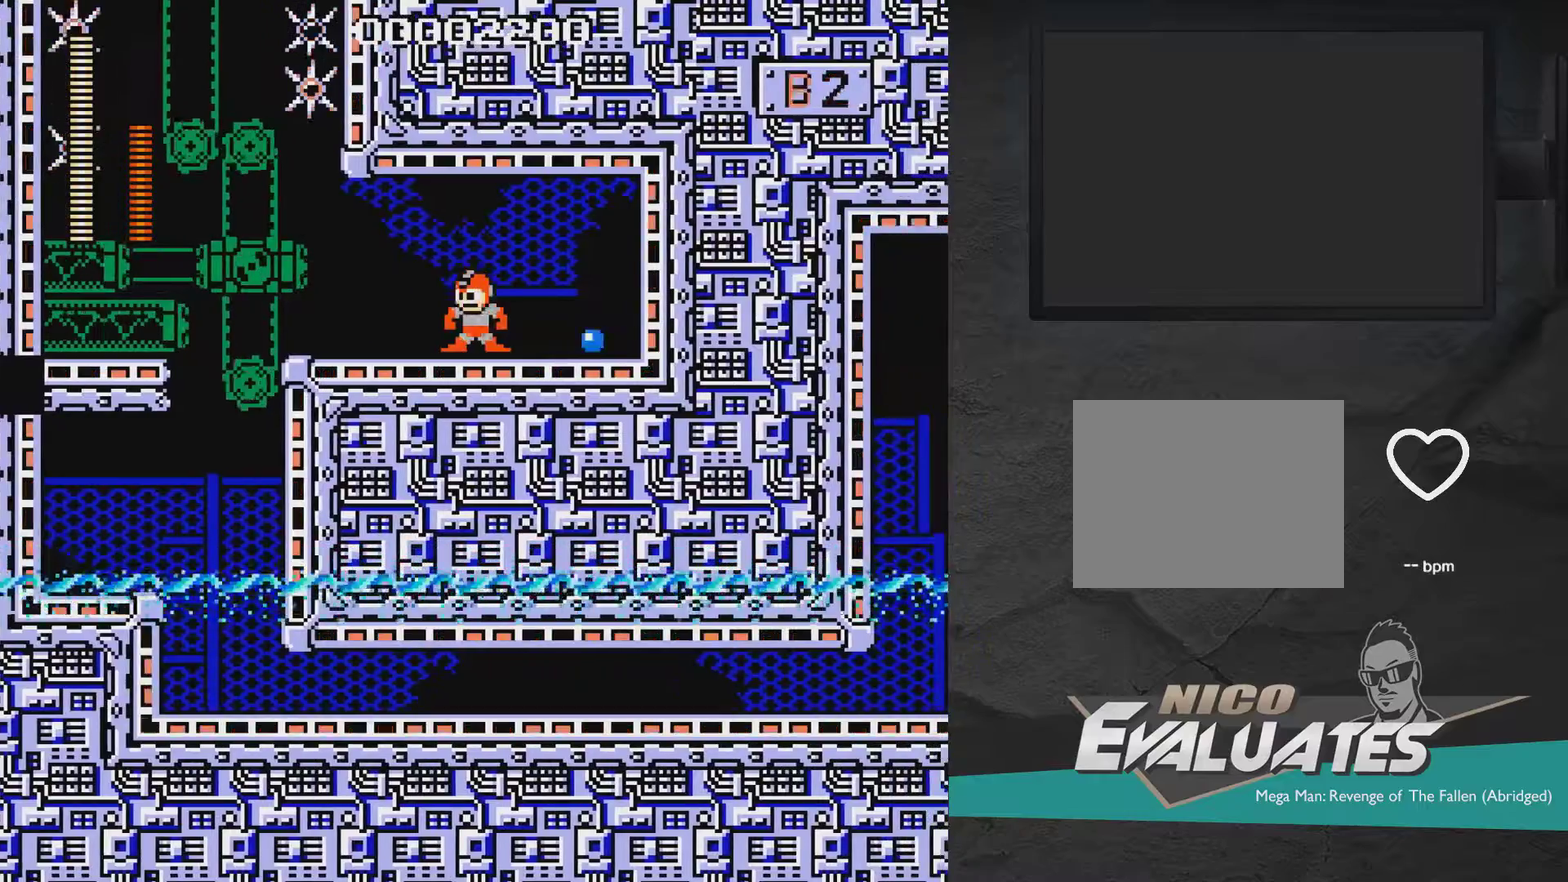
Gameplay with a controller (Xbox layout); each line is a JSON object with the inputs held at the frame after it (dt_ms = milliseconds from this image to that frame). "events" lists button and stick changes between this image and that frame as [ms after this image, input, new state], when the widget could be followed in between. Not read: L2 L3 R2 R3 left_stick.
{"dt_ms": 500, "buttons": ["DPAD_LEFT"], "right_stick": "center", "events": [[33, "DPAD_LEFT", "down"], [83, "DPAD_DOWN", "down"], [217, "A", "down"], [333, "A", "up"], [433, "DPAD_DOWN", "up"]]}
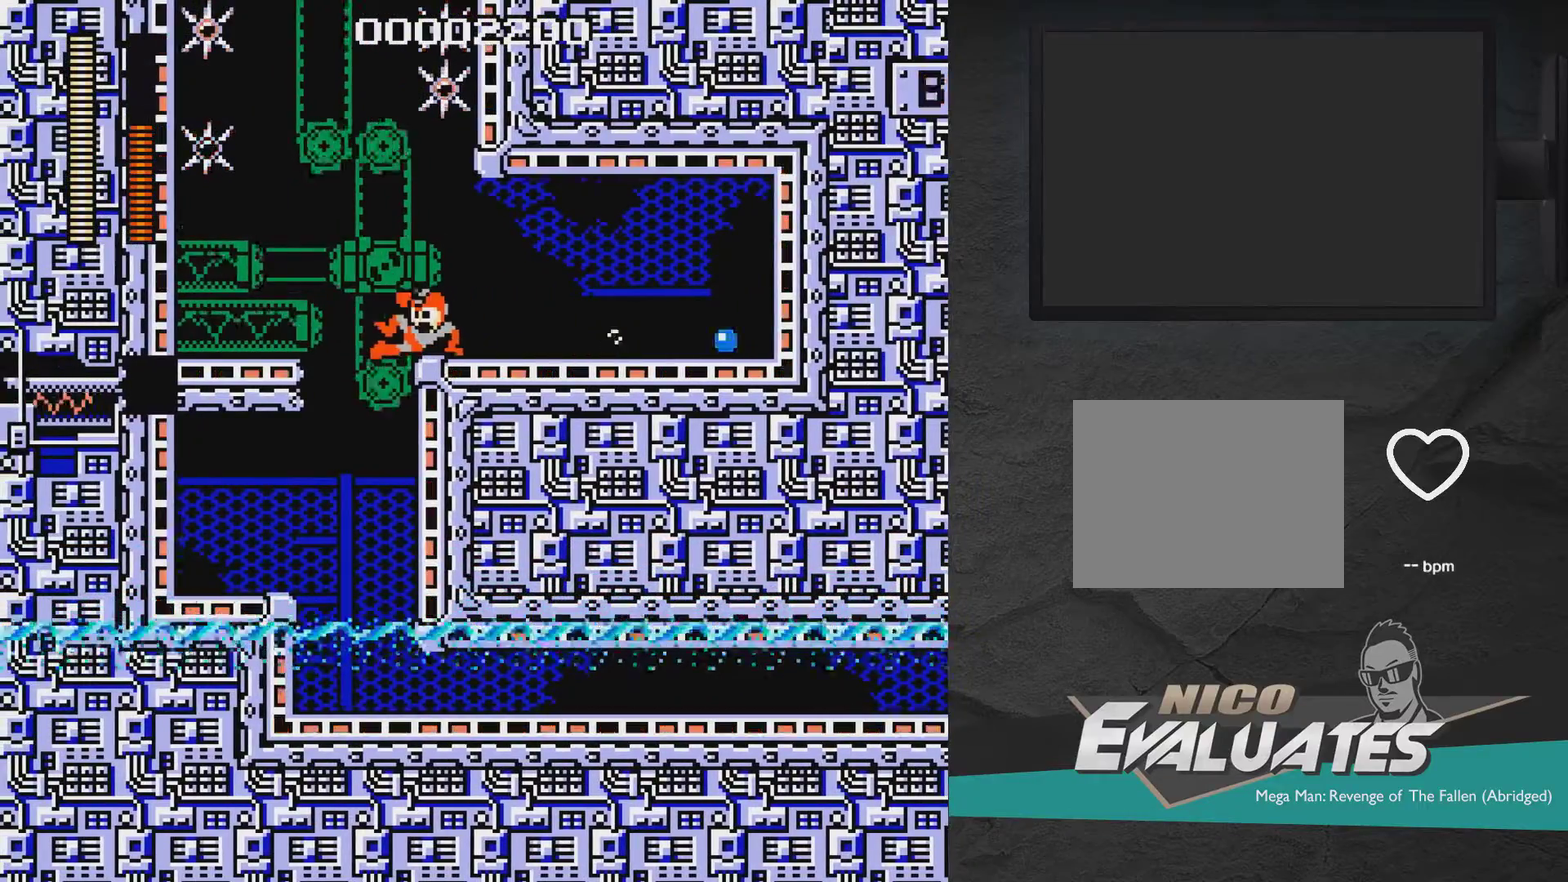
{"dt_ms": 400, "buttons": ["DPAD_DOWN", "DPAD_RIGHT"], "right_stick": "center", "events": [[167, "DPAD_LEFT", "up"], [283, "DPAD_RIGHT", "down"], [333, "DPAD_DOWN", "down"]]}
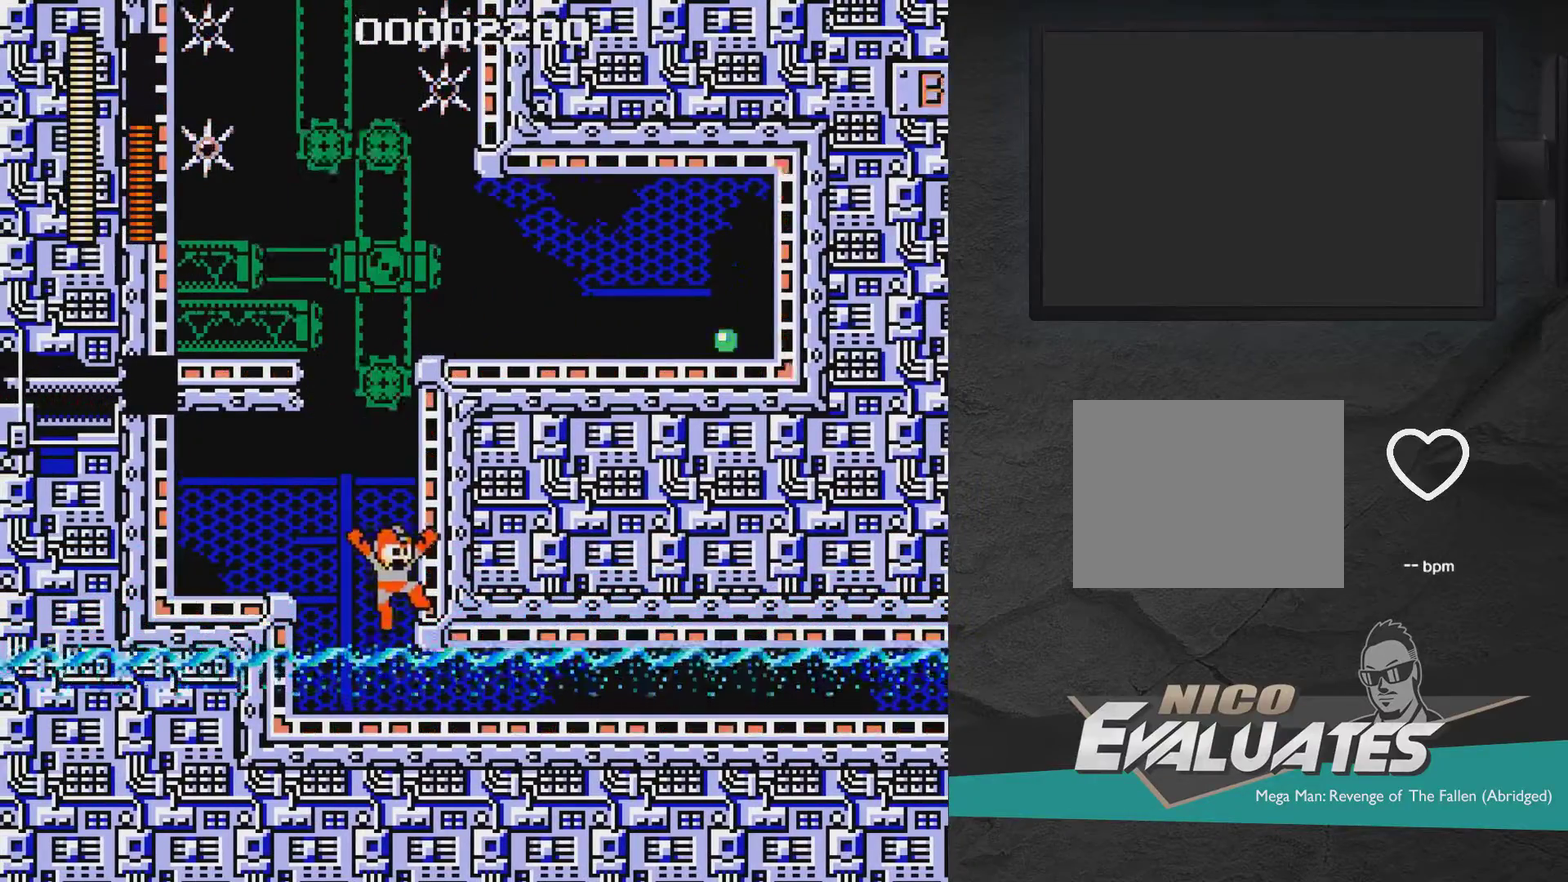
{"dt_ms": 700, "buttons": ["A", "DPAD_DOWN", "DPAD_RIGHT"], "right_stick": "center", "events": [[183, "A", "down"]]}
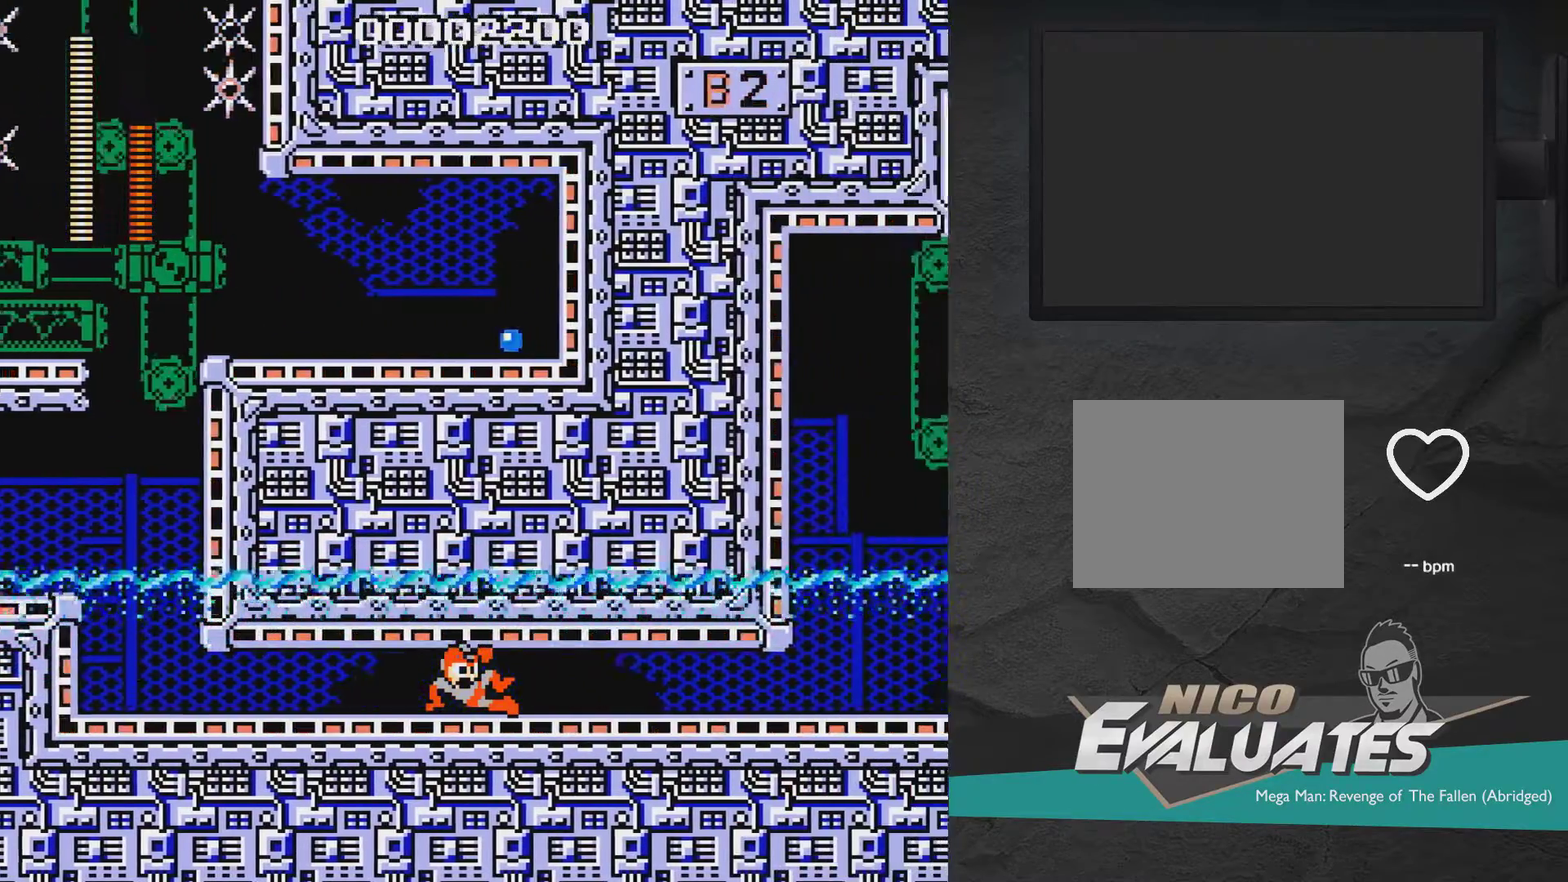
{"dt_ms": 500, "buttons": ["A", "DPAD_DOWN", "DPAD_RIGHT"], "right_stick": "center", "events": []}
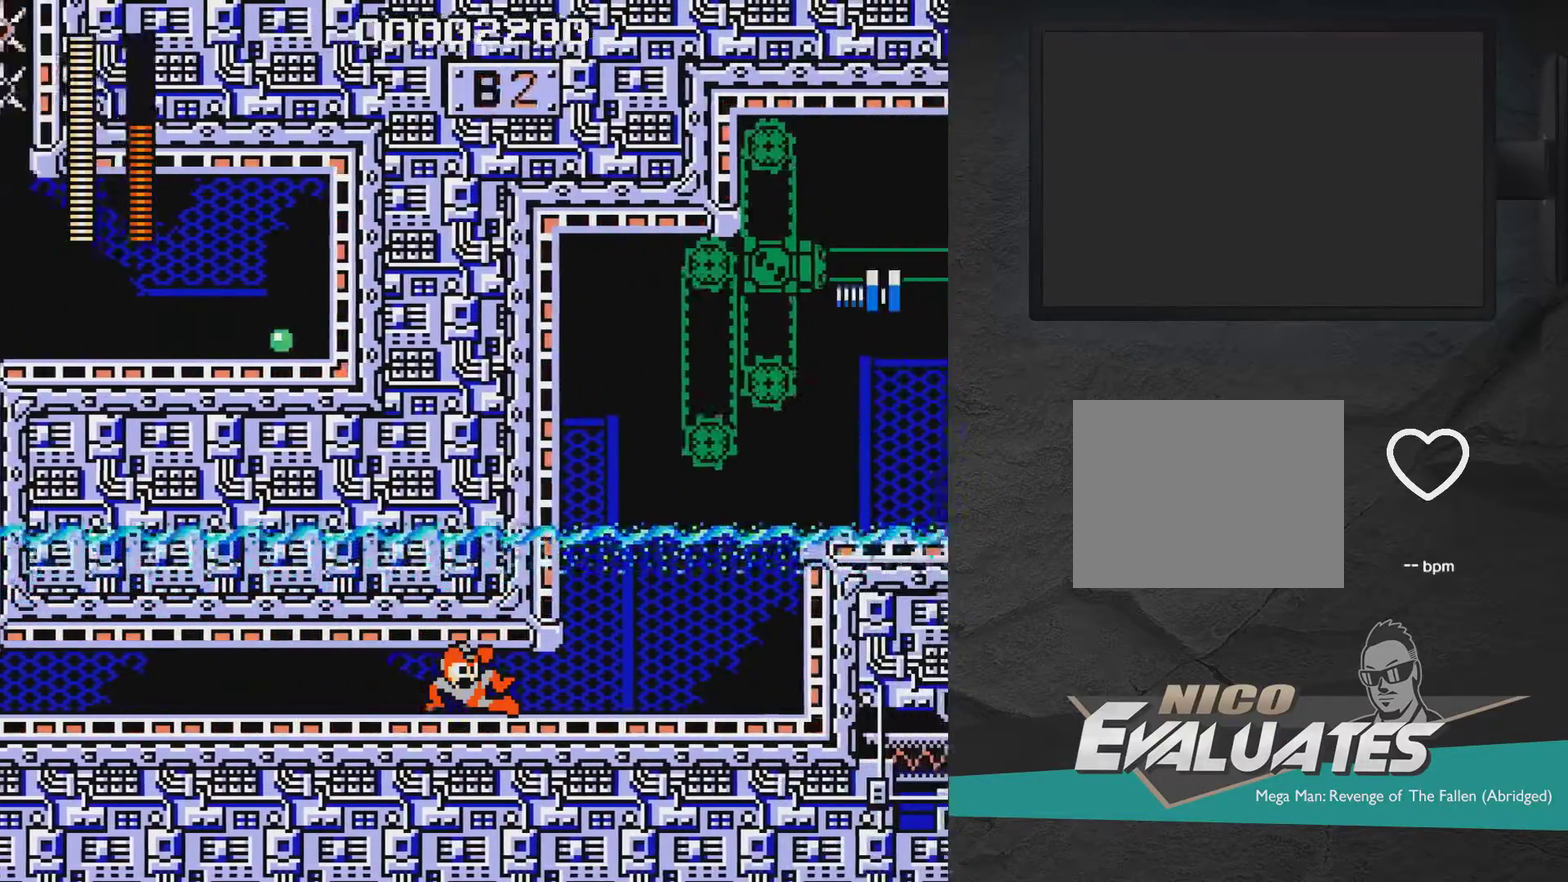
{"dt_ms": 500, "buttons": ["A", "DPAD_RIGHT"], "right_stick": "center", "events": [[167, "DPAD_DOWN", "up"], [367, "A", "up"], [433, "A", "down"]]}
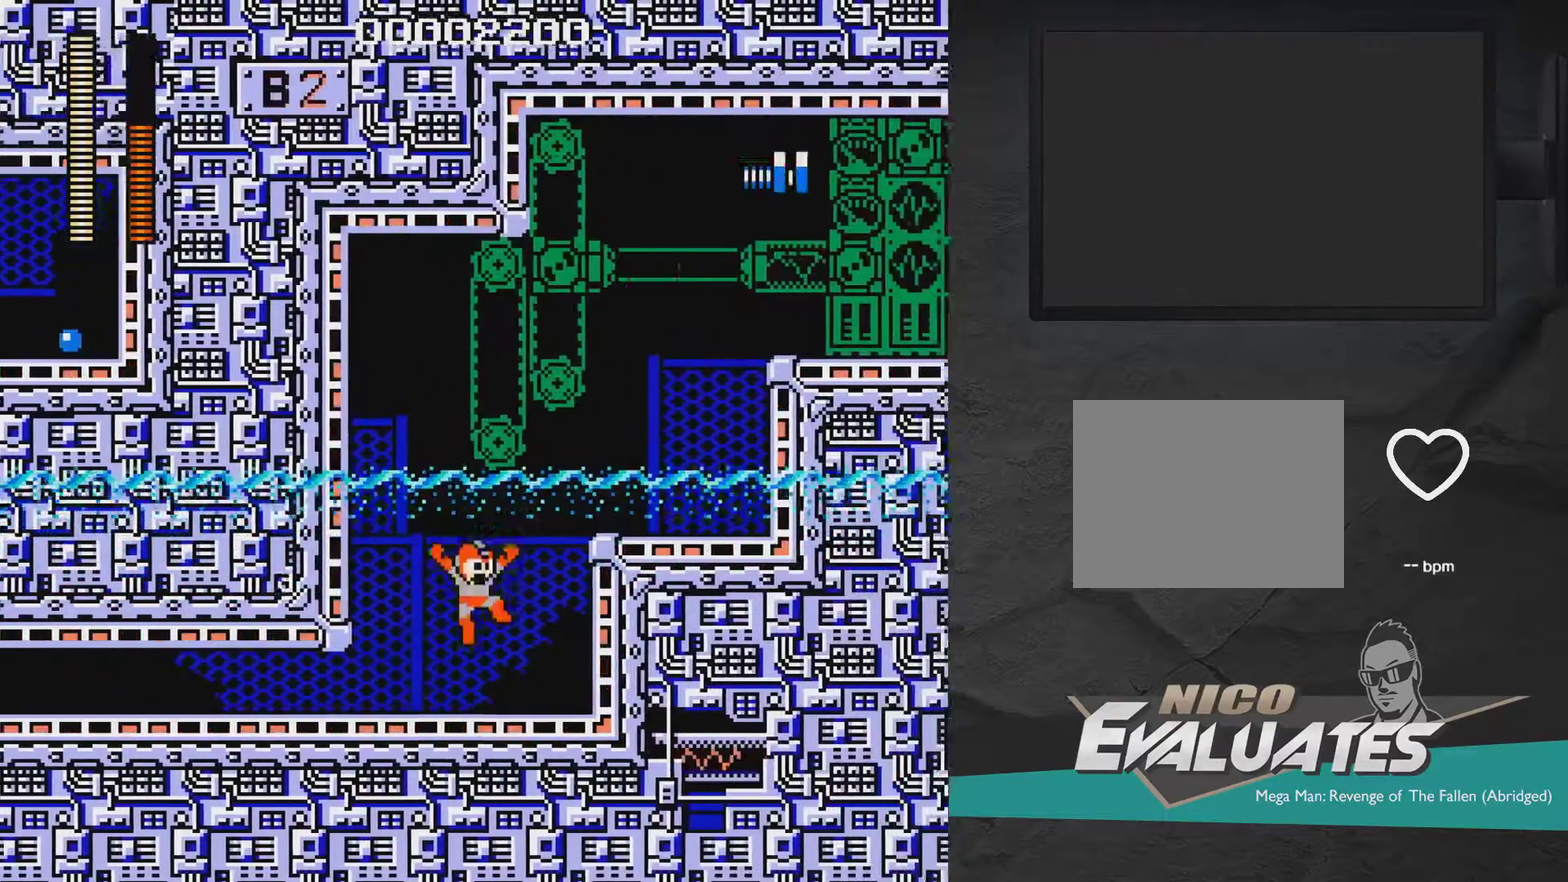
{"dt_ms": 500, "buttons": ["A"], "right_stick": "center", "events": [[433, "DPAD_RIGHT", "up"]]}
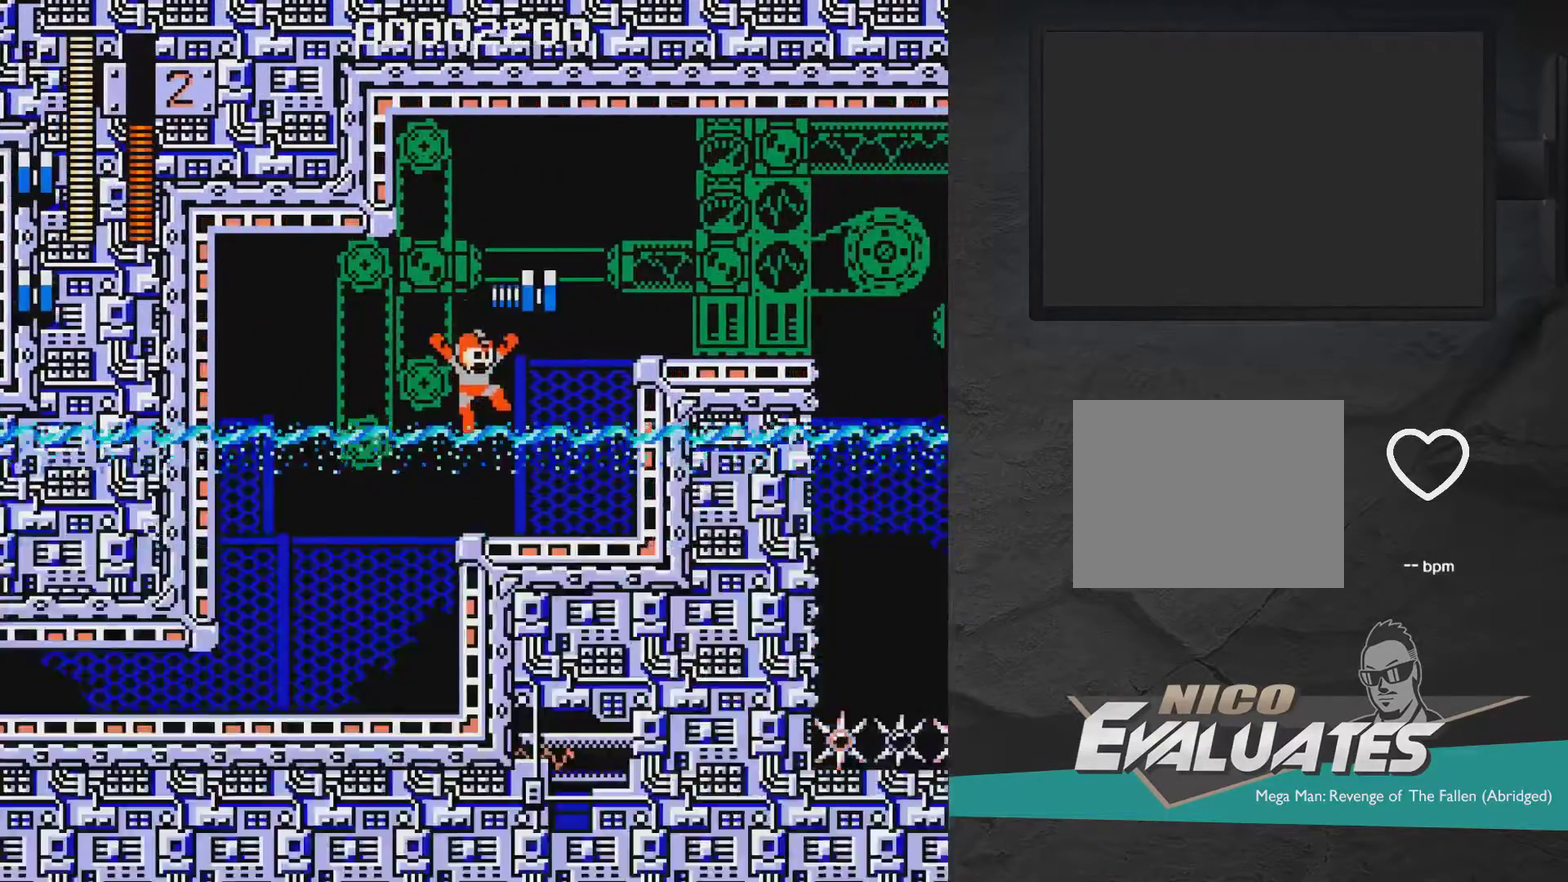
{"dt_ms": 500, "buttons": ["DPAD_RIGHT"], "right_stick": "center", "events": [[133, "DPAD_RIGHT", "down"], [417, "A", "up"]]}
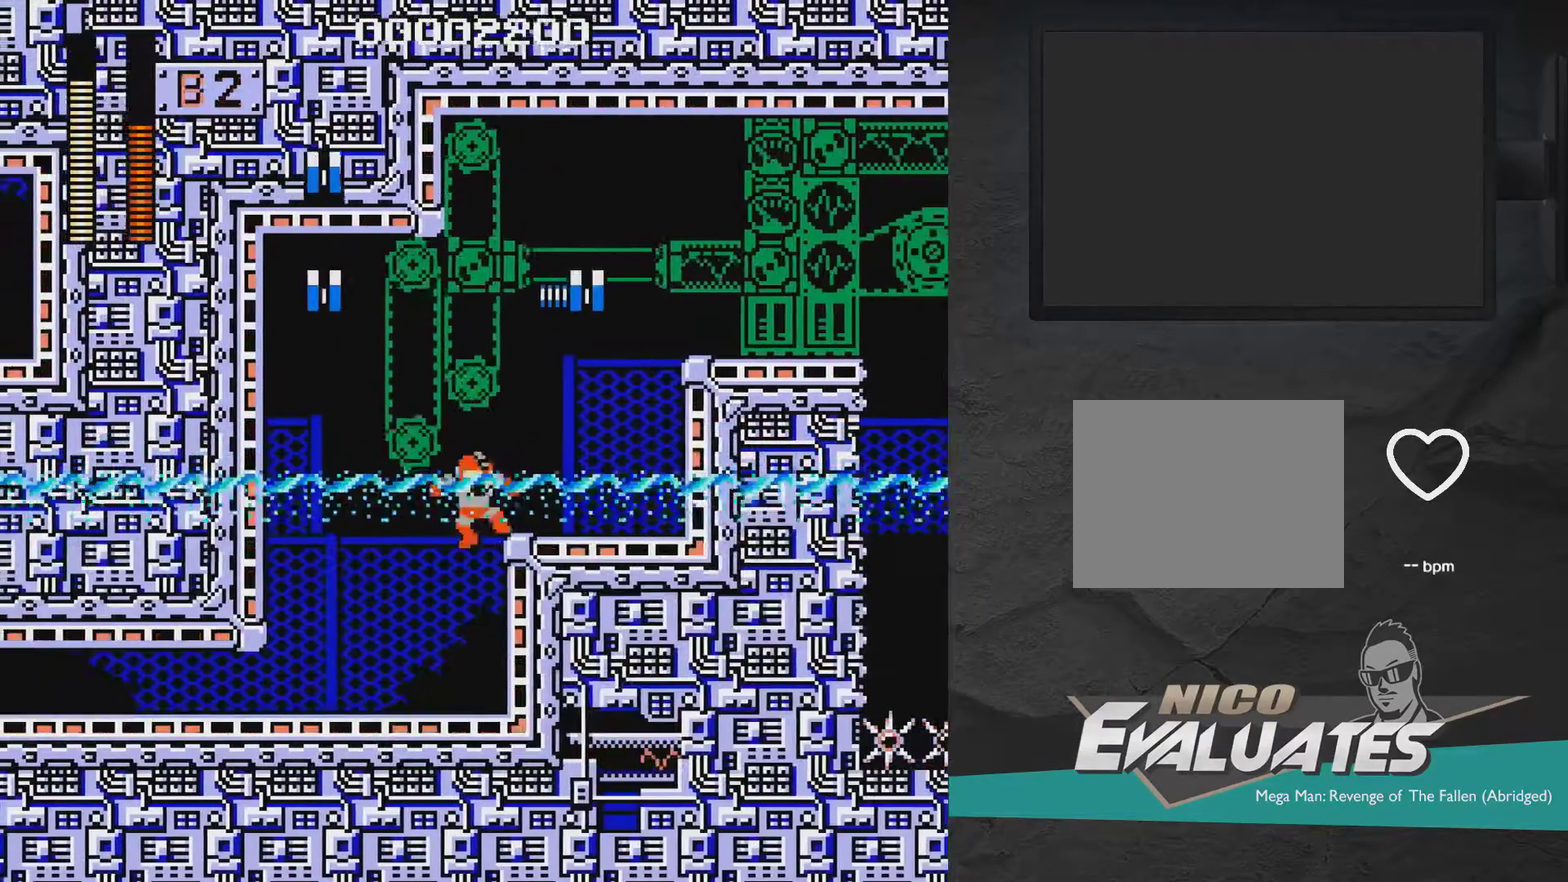
{"dt_ms": 700, "buttons": ["DPAD_RIGHT"], "right_stick": "center", "events": [[33, "A", "down"], [317, "A", "up"], [433, "A", "down"], [683, "A", "up"]]}
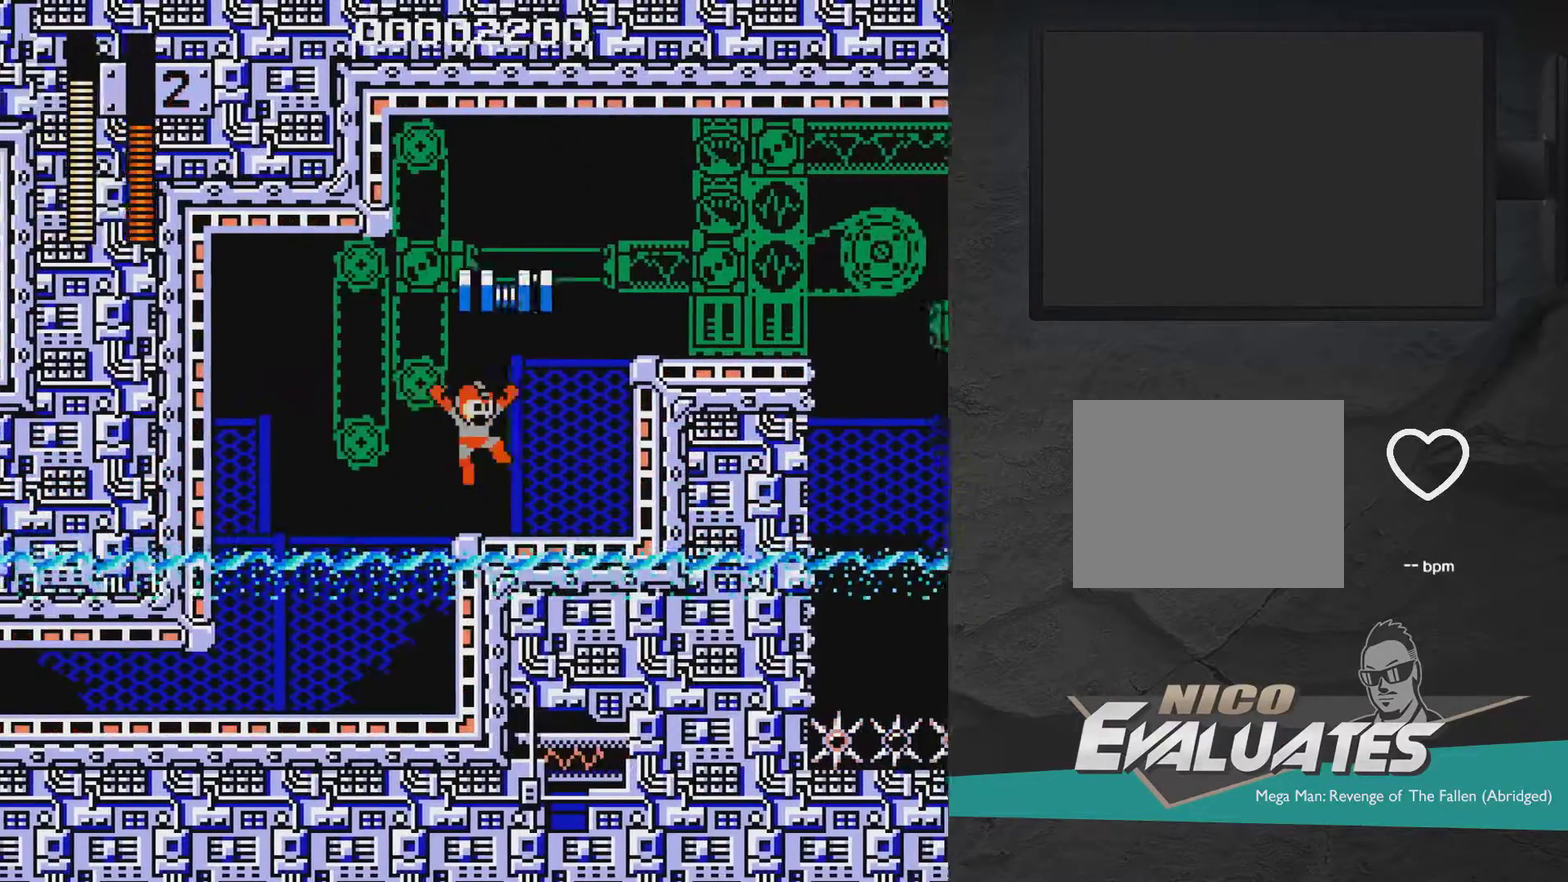
{"dt_ms": 300, "buttons": ["DPAD_RIGHT"], "right_stick": "center", "events": []}
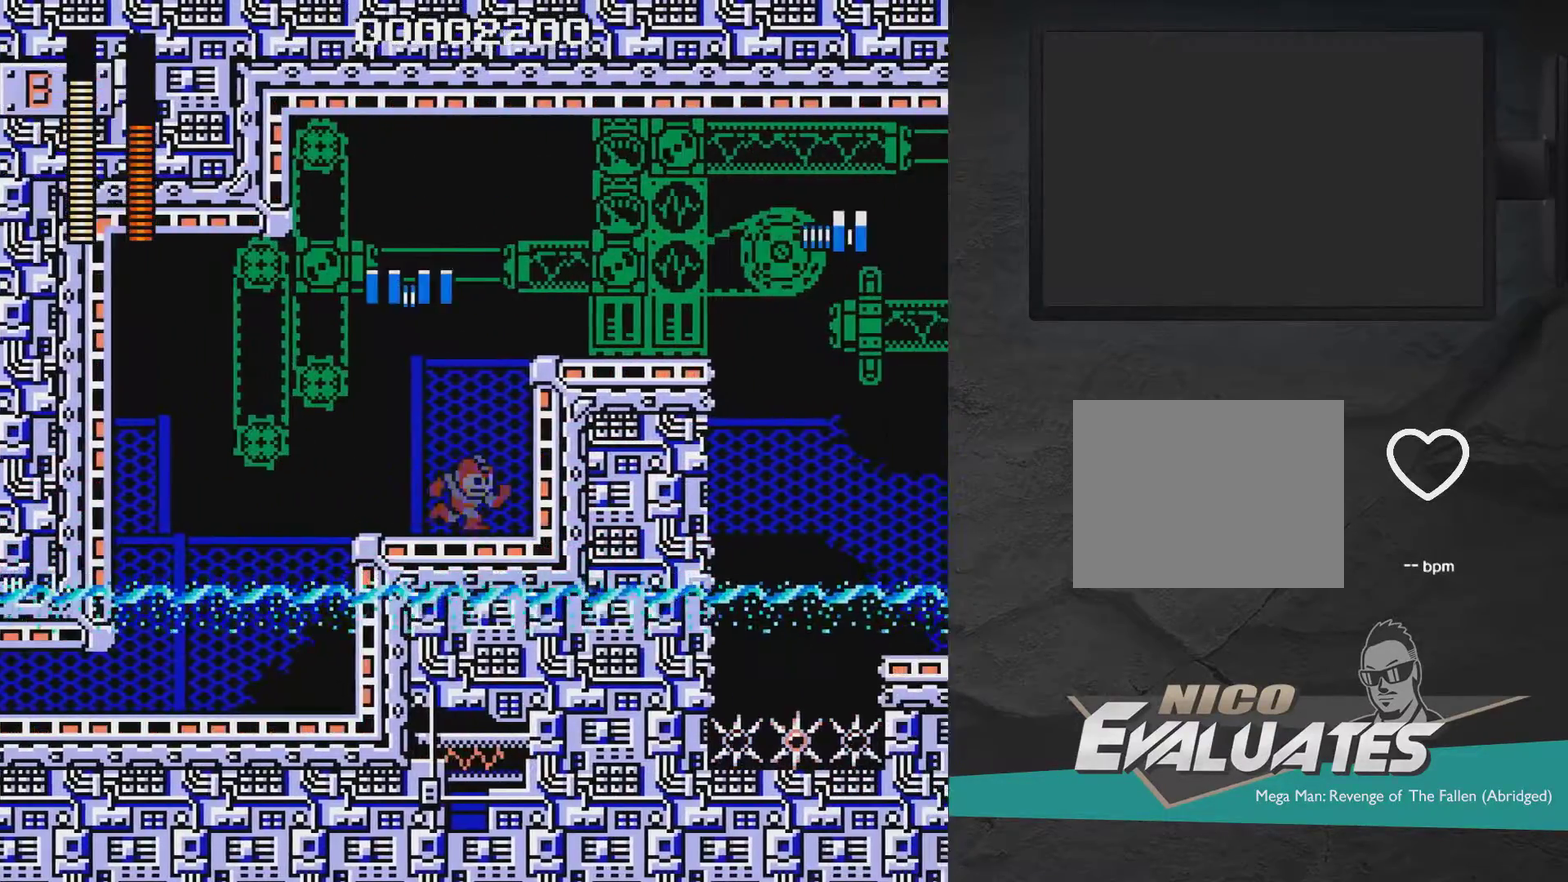
{"dt_ms": 600, "buttons": ["A", "DPAD_RIGHT"], "right_stick": "center", "events": [[33, "A", "down"], [200, "DPAD_DOWN", "down"], [567, "DPAD_DOWN", "up"]]}
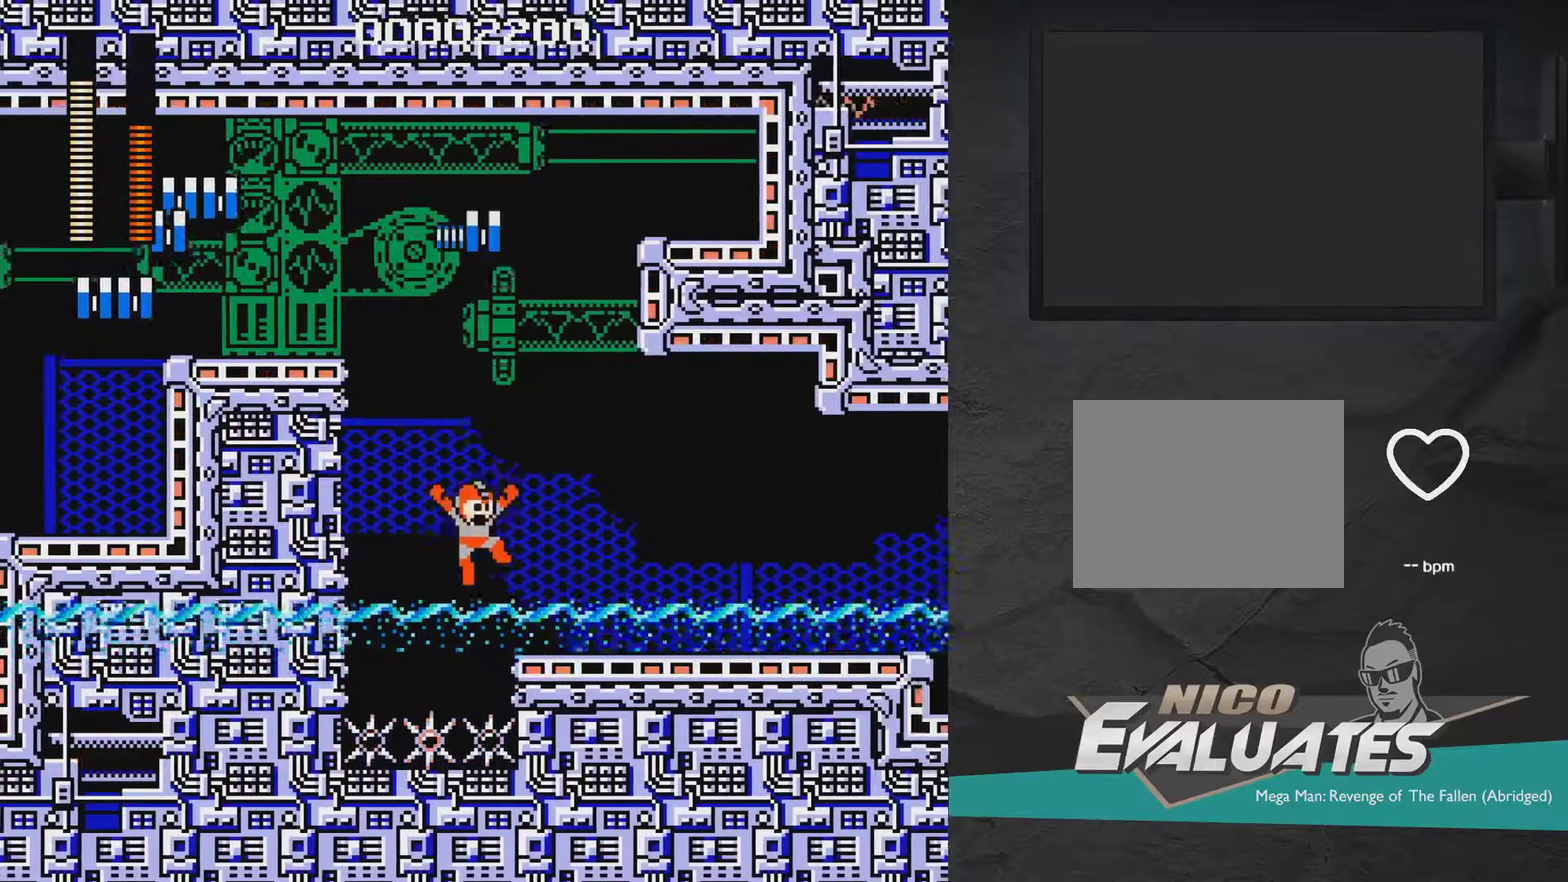
{"dt_ms": 400, "buttons": ["A", "DPAD_RIGHT"], "right_stick": "center", "events": []}
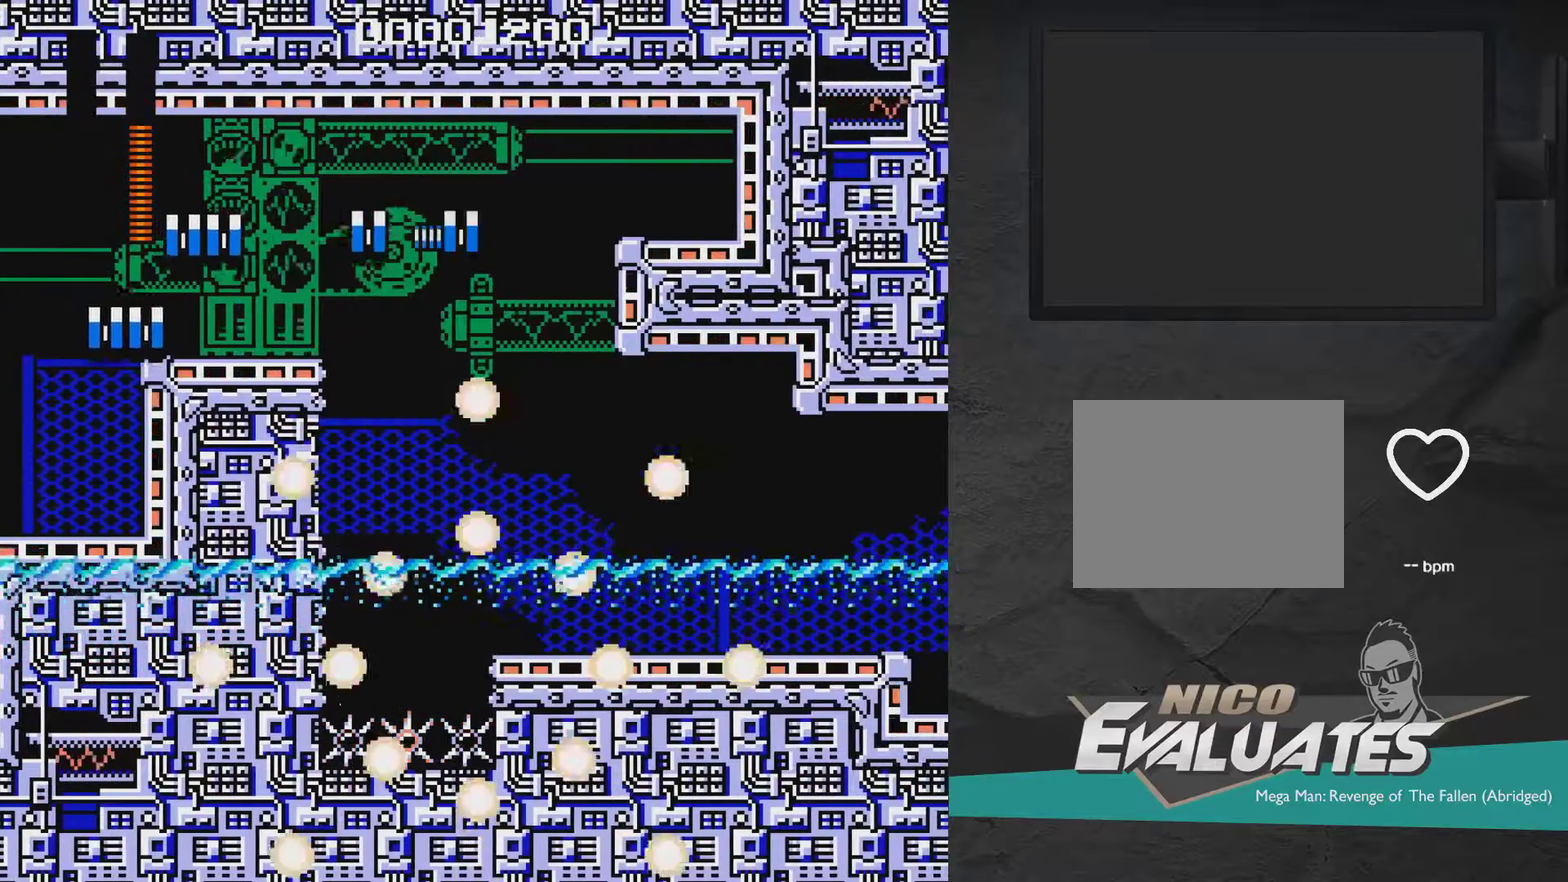
{"dt_ms": 500, "buttons": [], "right_stick": "center", "events": [[17, "A", "up"], [67, "A", "down"], [167, "A", "up"], [217, "A", "down"], [350, "A", "up"], [417, "DPAD_RIGHT", "up"]]}
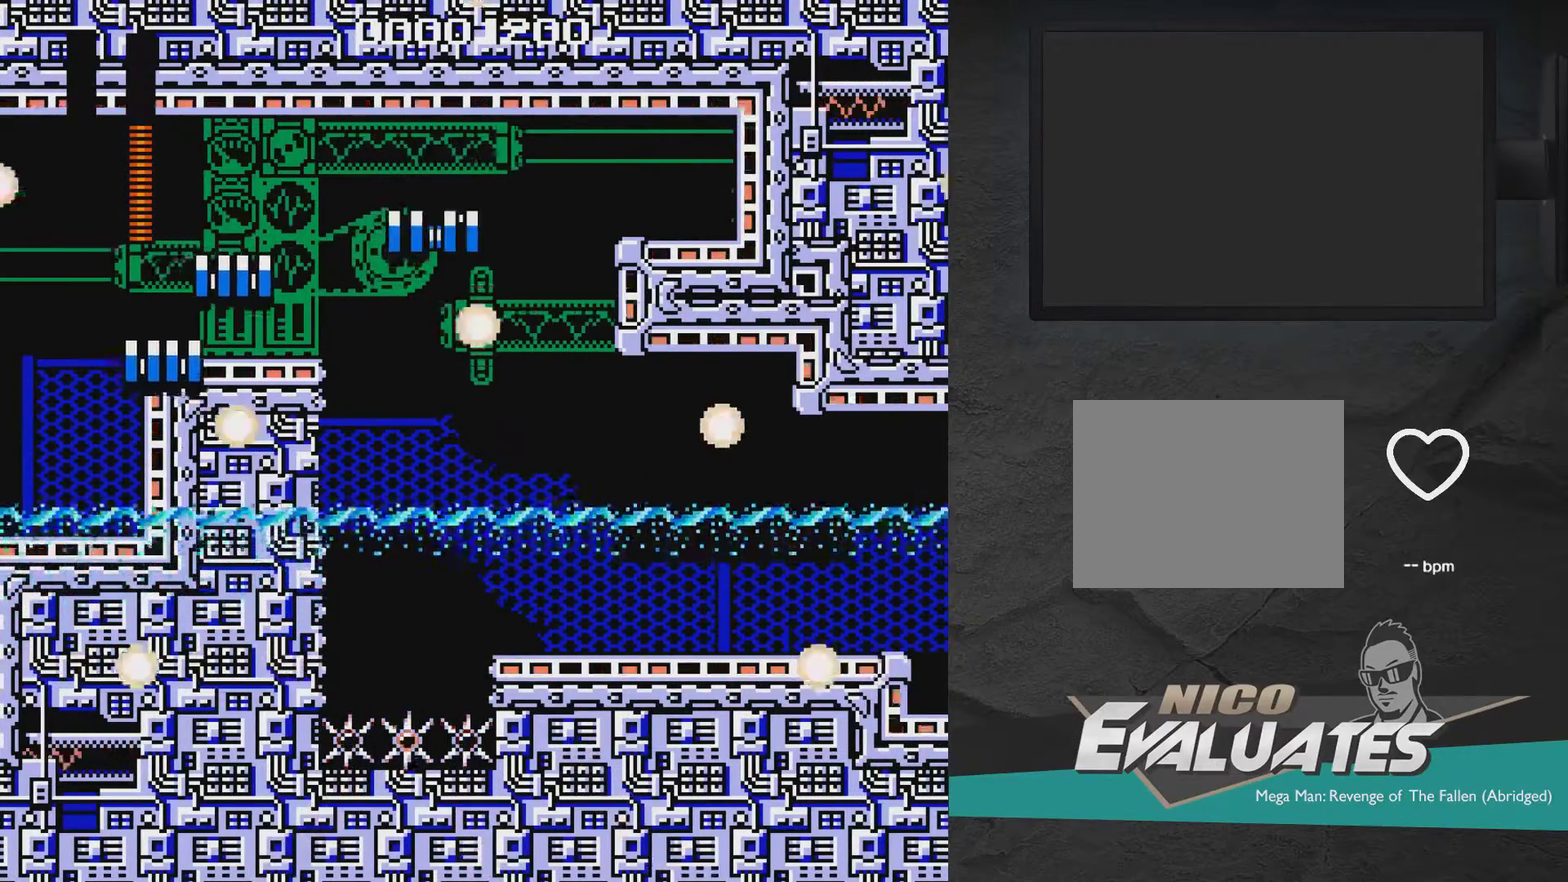
{"dt_ms": 500, "buttons": [], "right_stick": "center", "events": []}
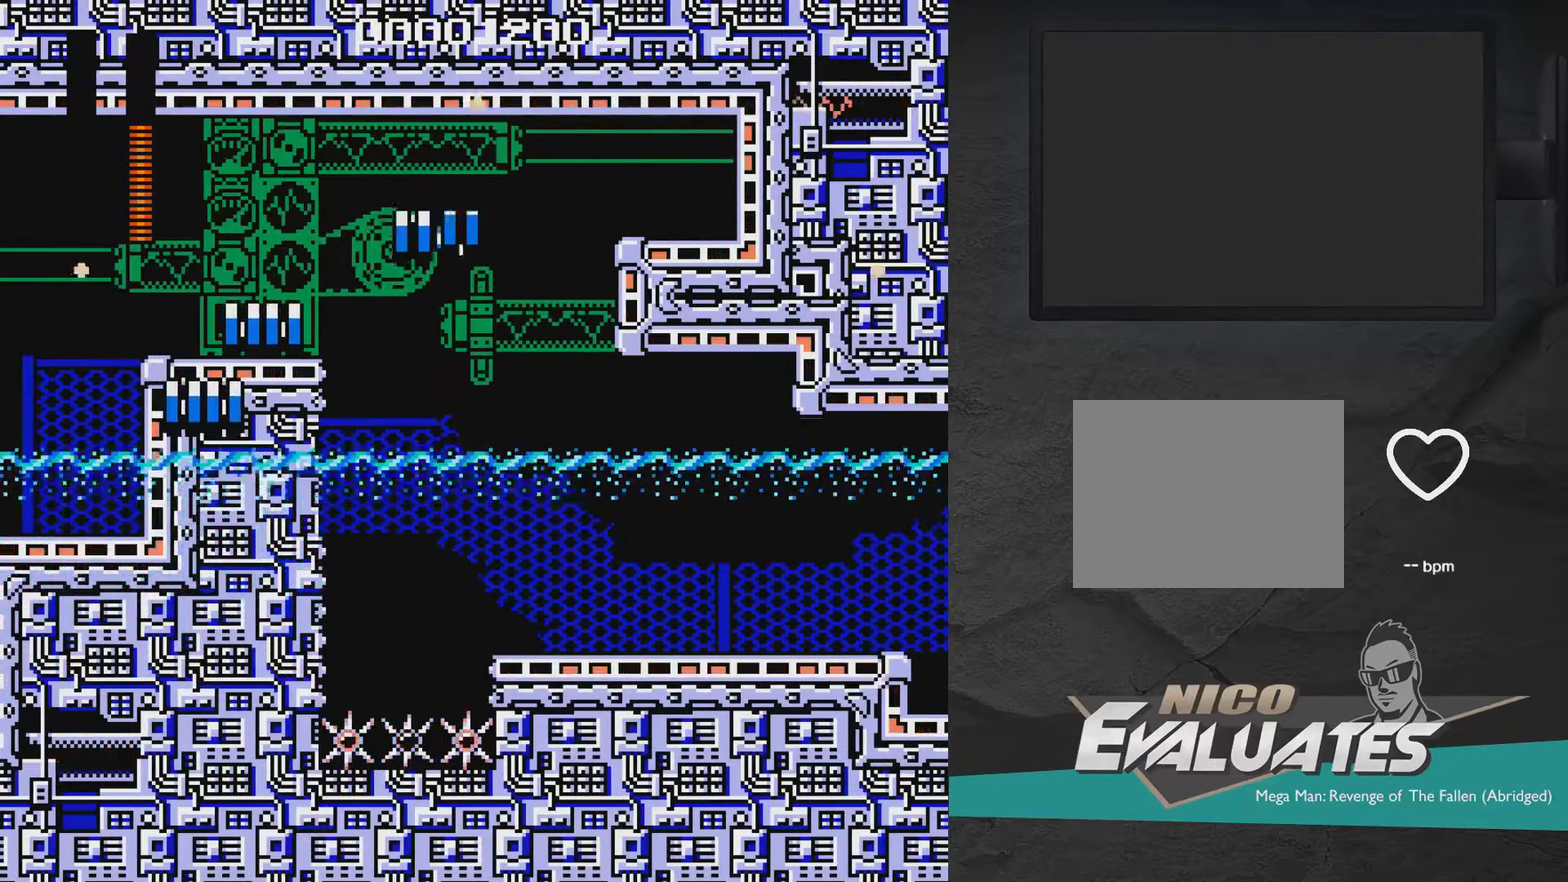
{"dt_ms": 500, "buttons": [], "right_stick": "center", "events": []}
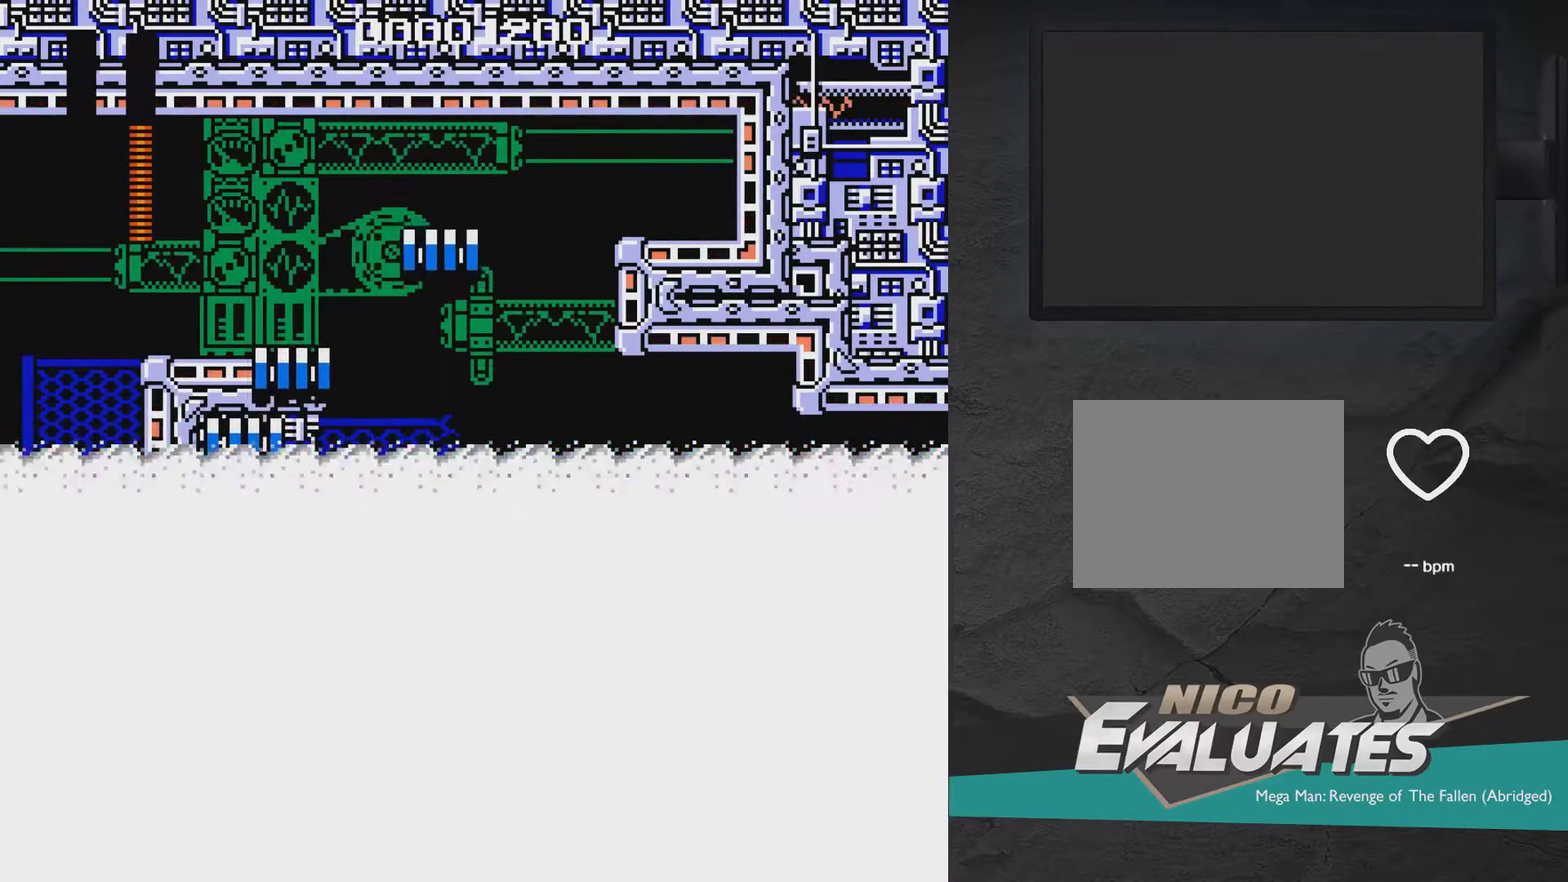
{"dt_ms": 500, "buttons": [], "right_stick": "center", "events": []}
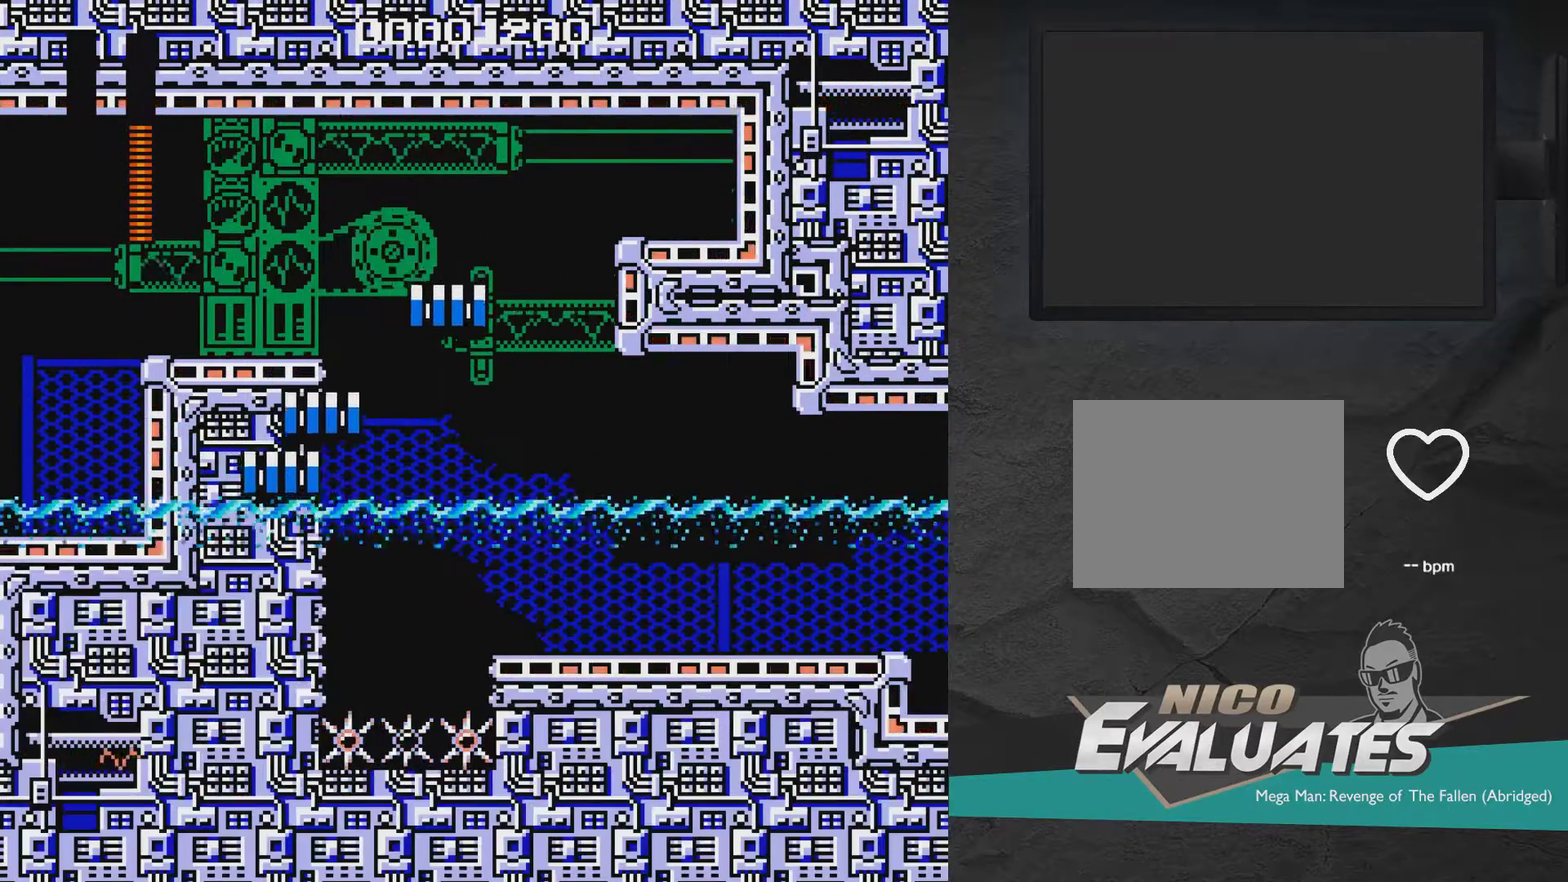
{"dt_ms": 500, "buttons": [], "right_stick": "center", "events": []}
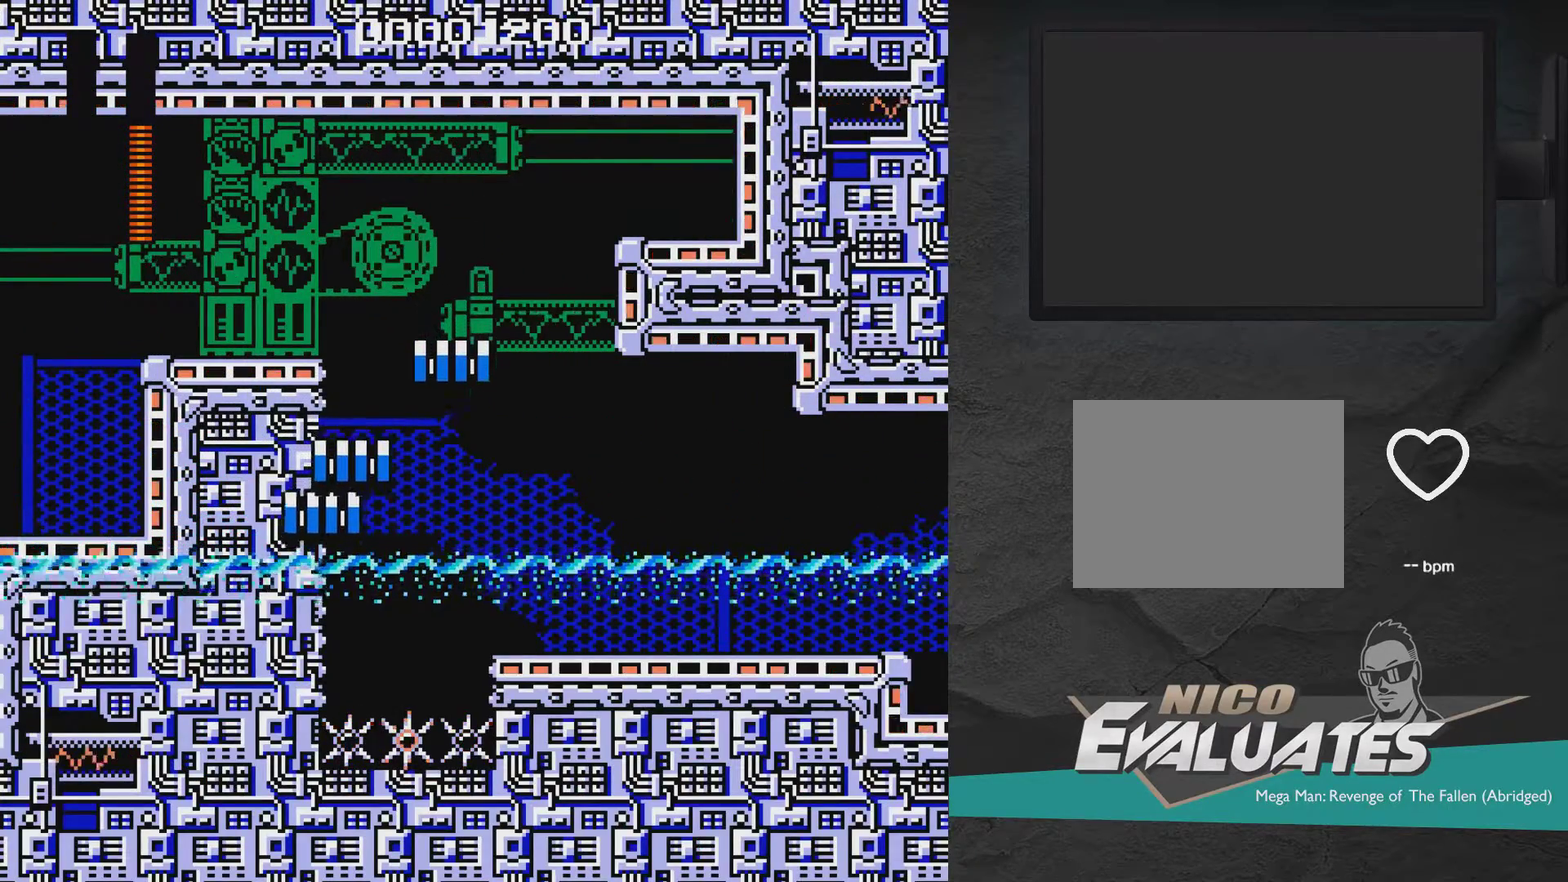
{"dt_ms": 500, "buttons": [], "right_stick": "center", "events": []}
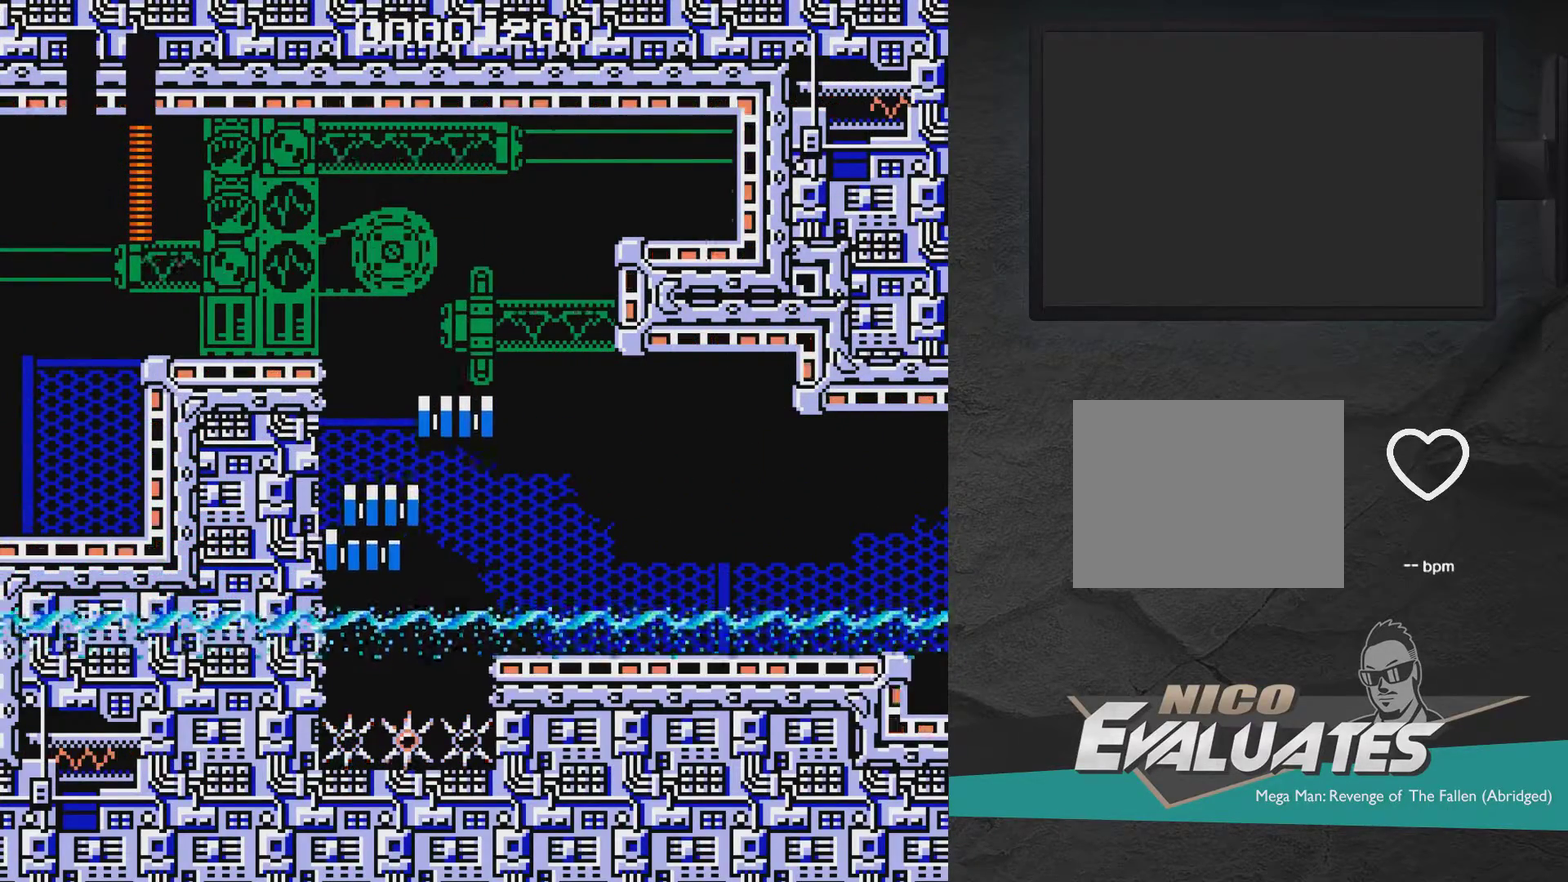
{"dt_ms": 500, "buttons": [], "right_stick": "center", "events": []}
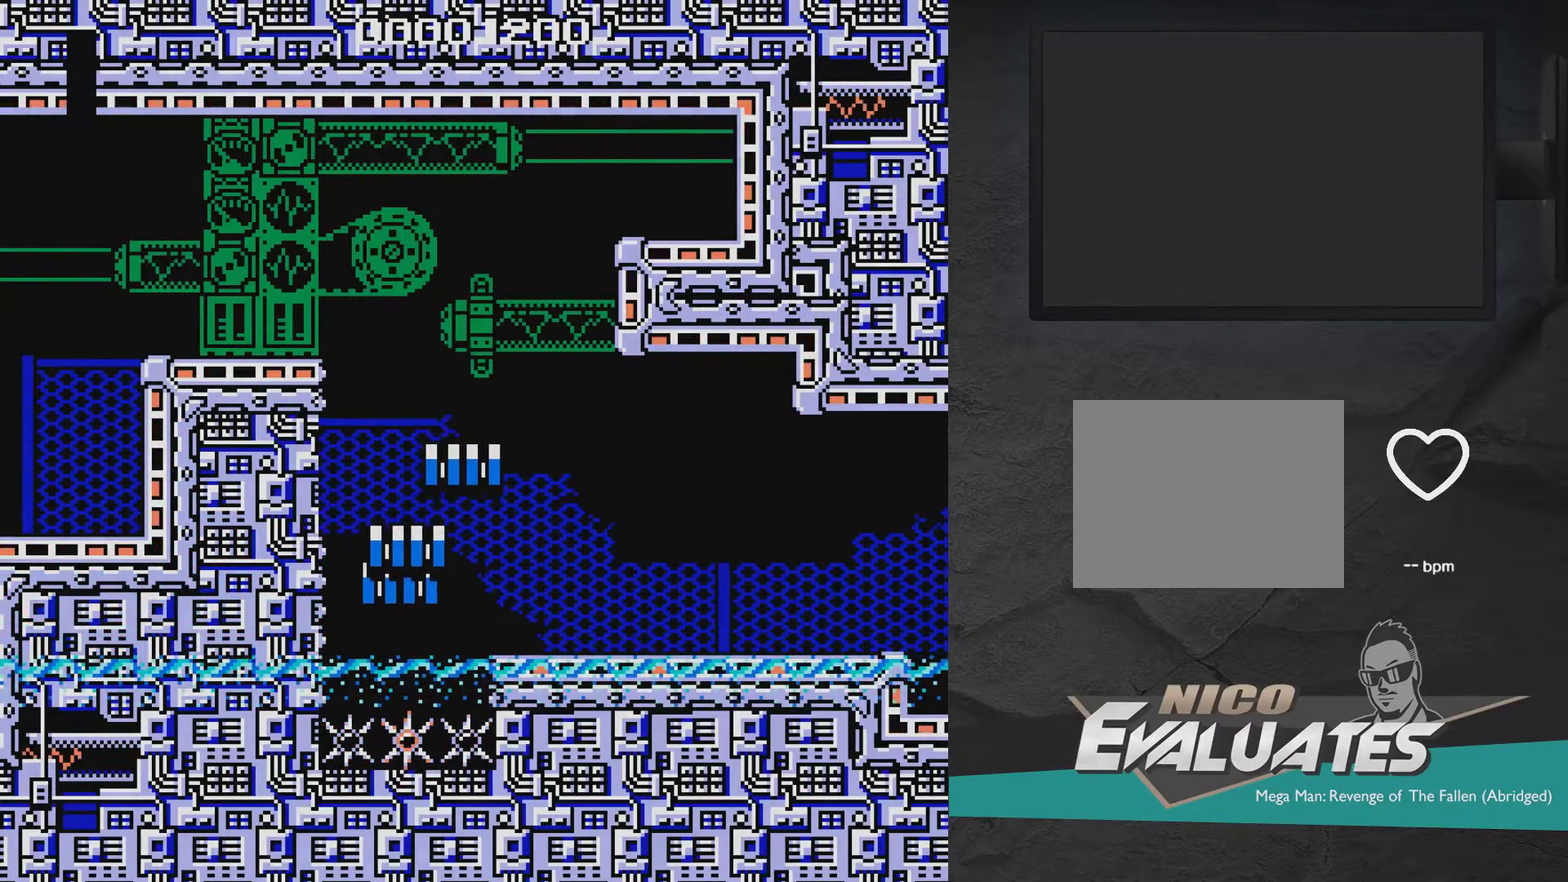
{"dt_ms": 500, "buttons": [], "right_stick": "center", "events": []}
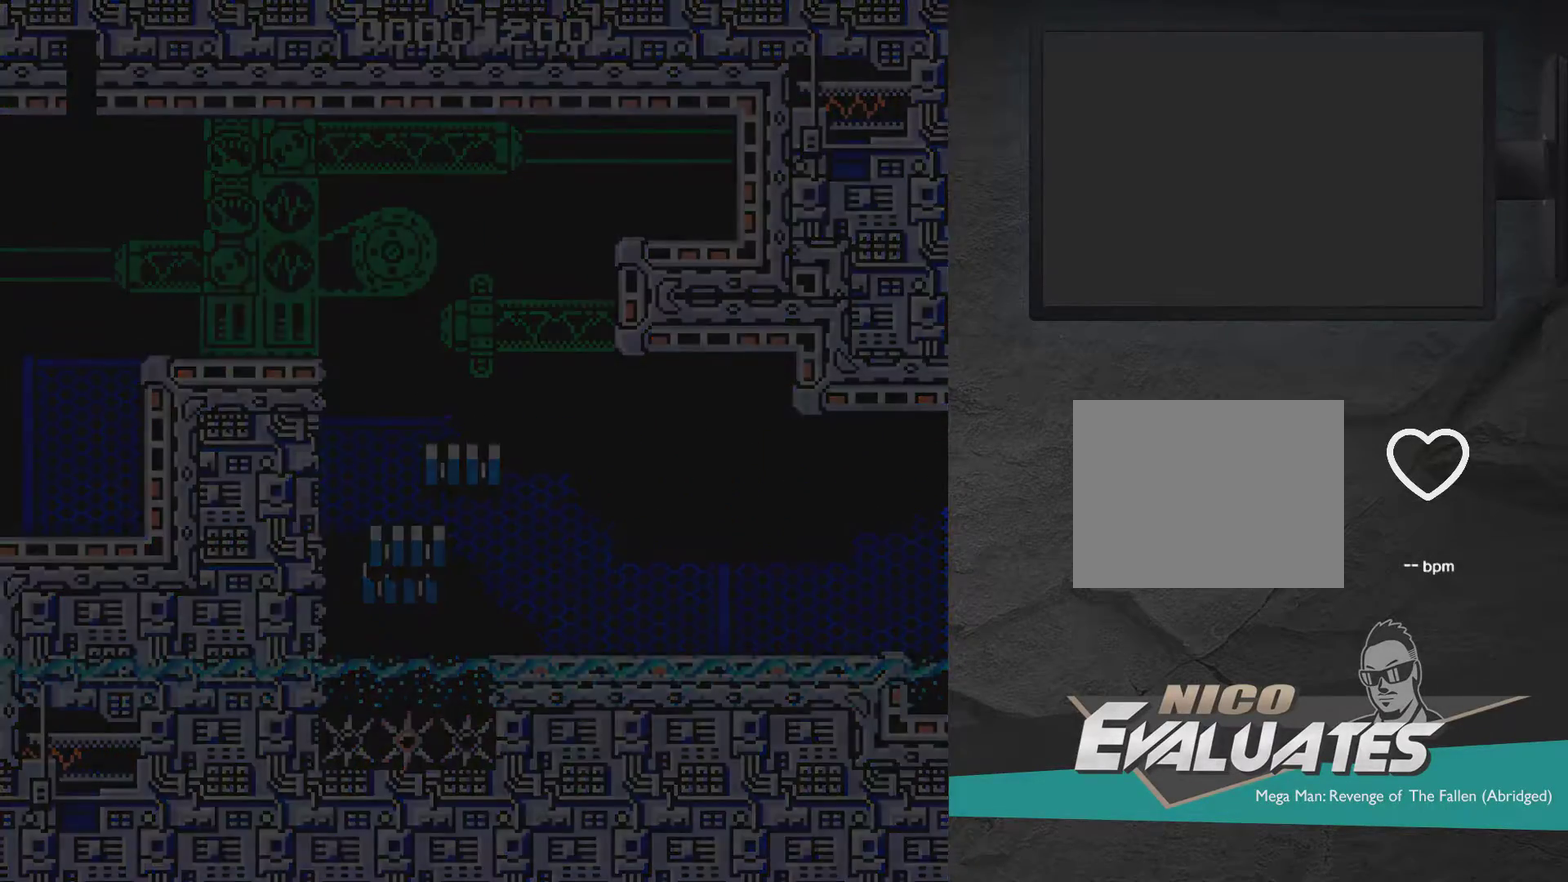
{"dt_ms": 500, "buttons": [], "right_stick": "center", "events": []}
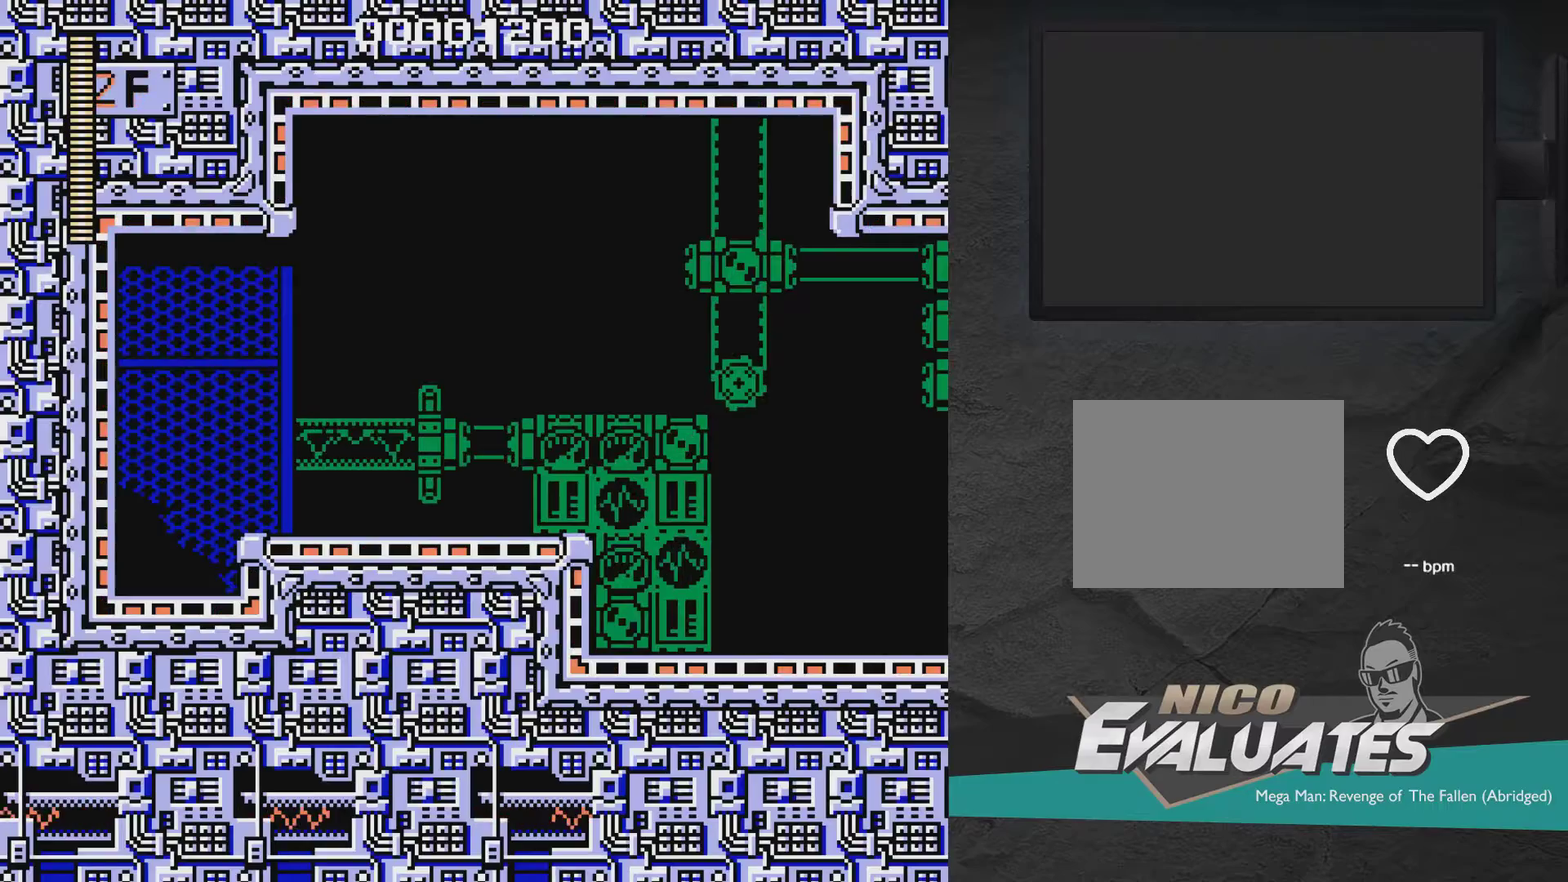
{"dt_ms": 500, "buttons": ["DPAD_UP"], "right_stick": "center", "events": [[417, "DPAD_LEFT", "down"], [417, "DPAD_UP", "down"], [467, "DPAD_LEFT", "up"]]}
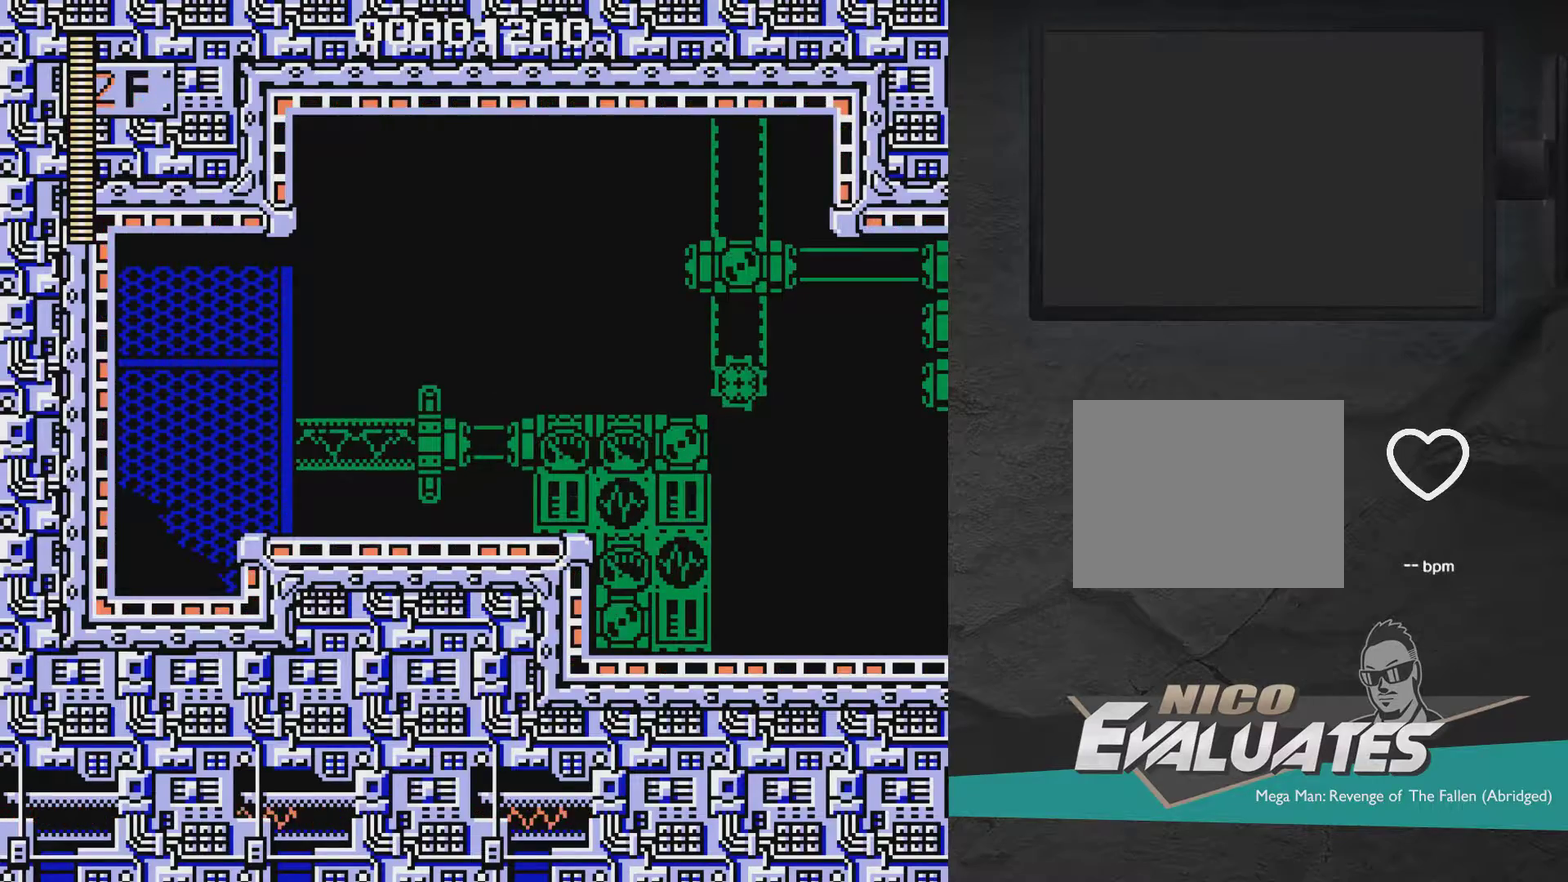
{"dt_ms": 300, "buttons": [], "right_stick": "center", "events": [[67, "DPAD_LEFT", "down"], [267, "DPAD_LEFT", "up"], [267, "DPAD_UP", "up"]]}
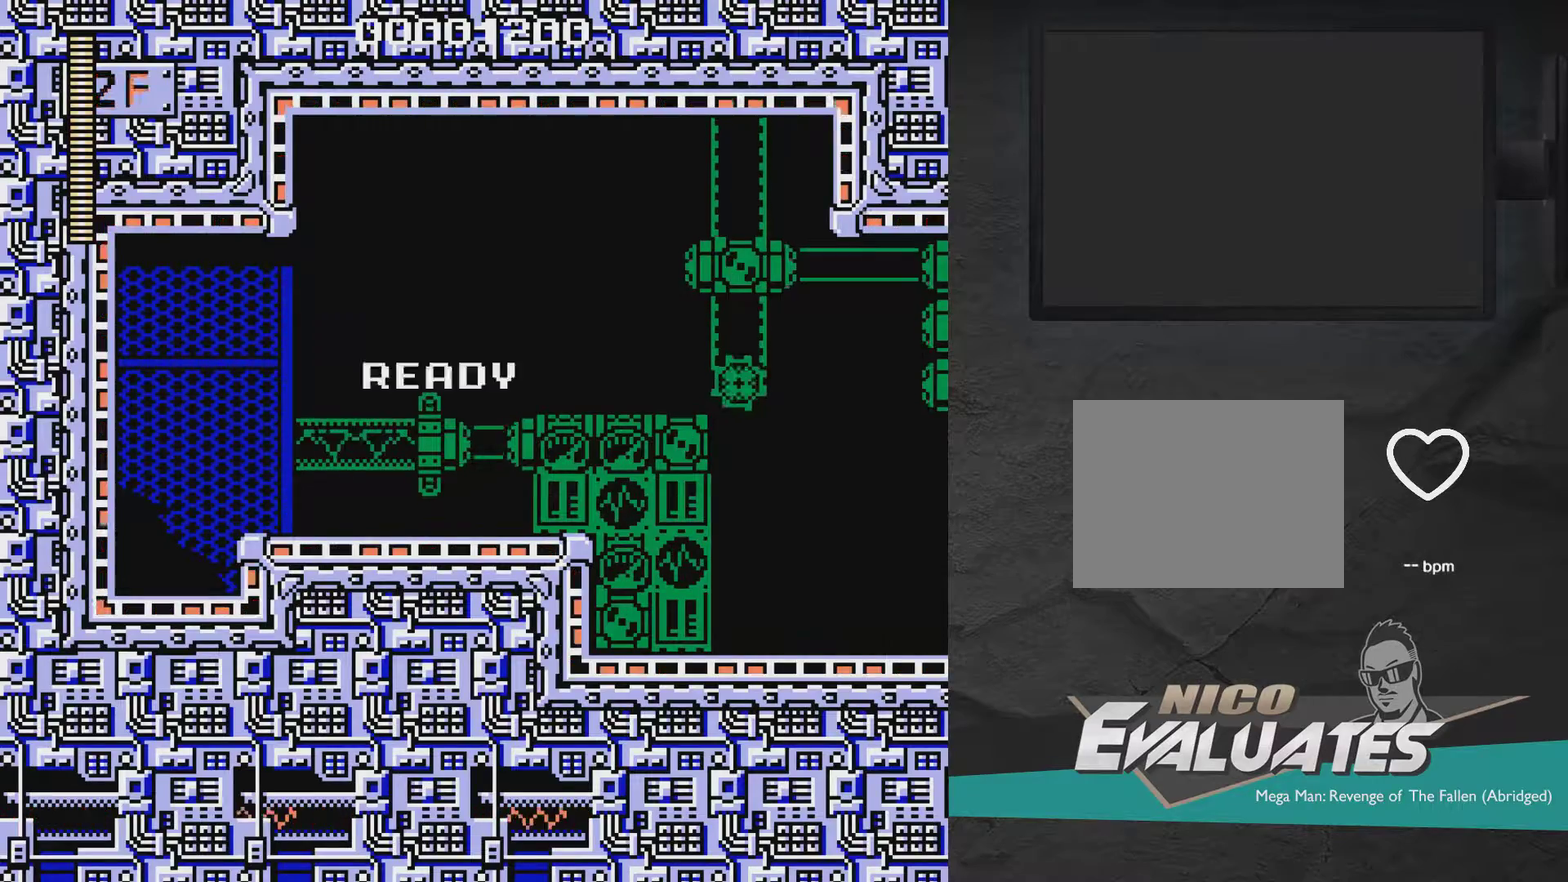
{"dt_ms": 700, "buttons": ["A", "DPAD_DOWN", "DPAD_RIGHT"], "right_stick": "center", "events": [[317, "DPAD_RIGHT", "down"], [367, "DPAD_DOWN", "down"], [533, "A", "down"], [533, "DPAD_RIGHT", "up"], [583, "DPAD_RIGHT", "down"]]}
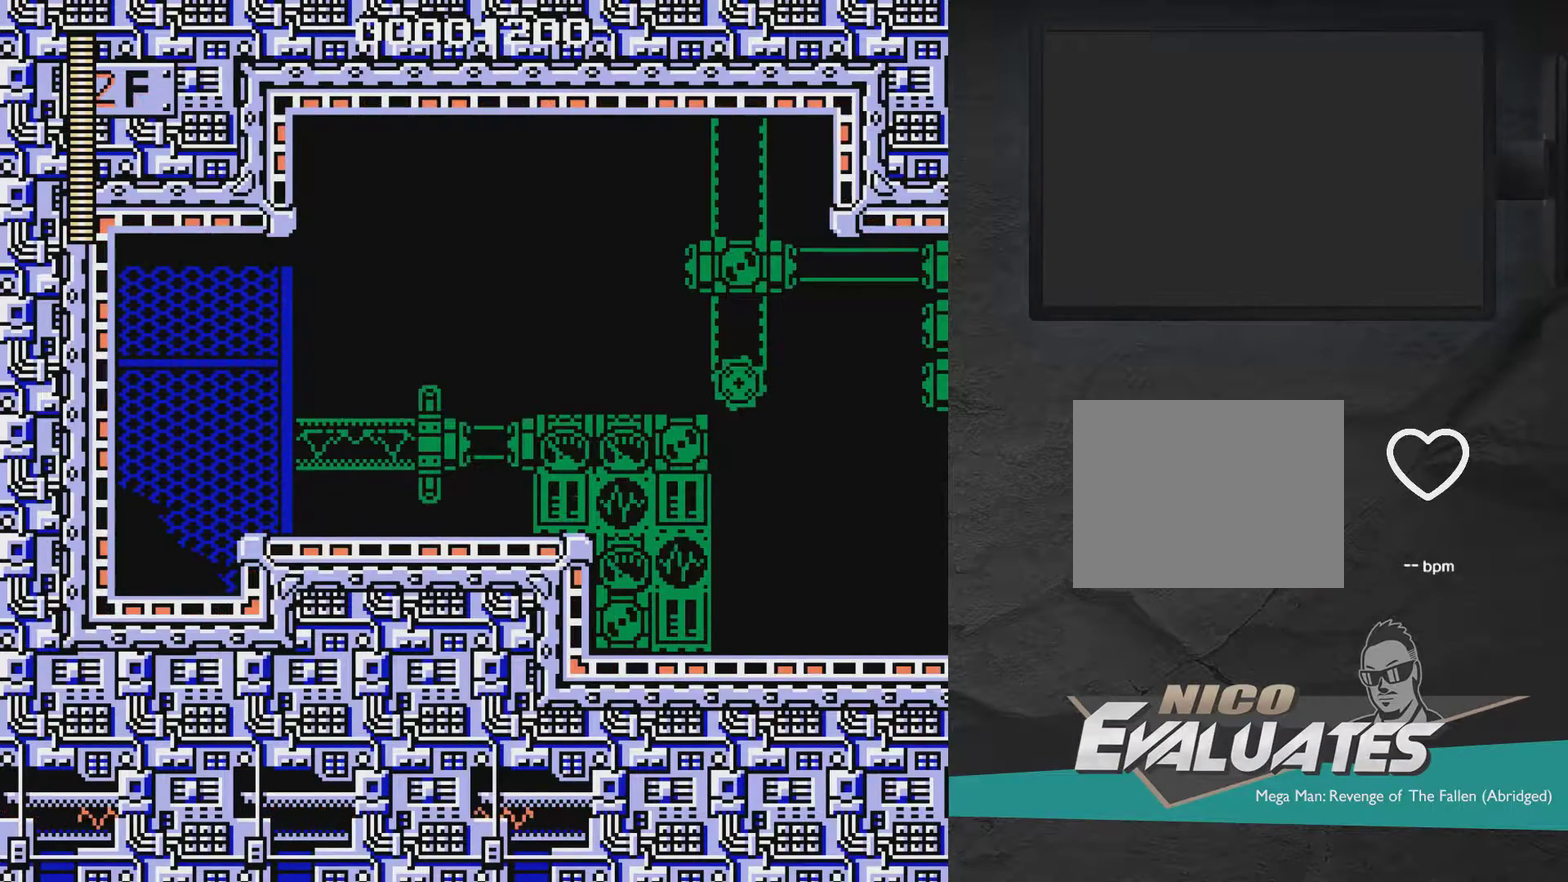
{"dt_ms": 500, "buttons": ["DPAD_DOWN", "DPAD_RIGHT"], "right_stick": "center", "events": [[233, "A", "up"]]}
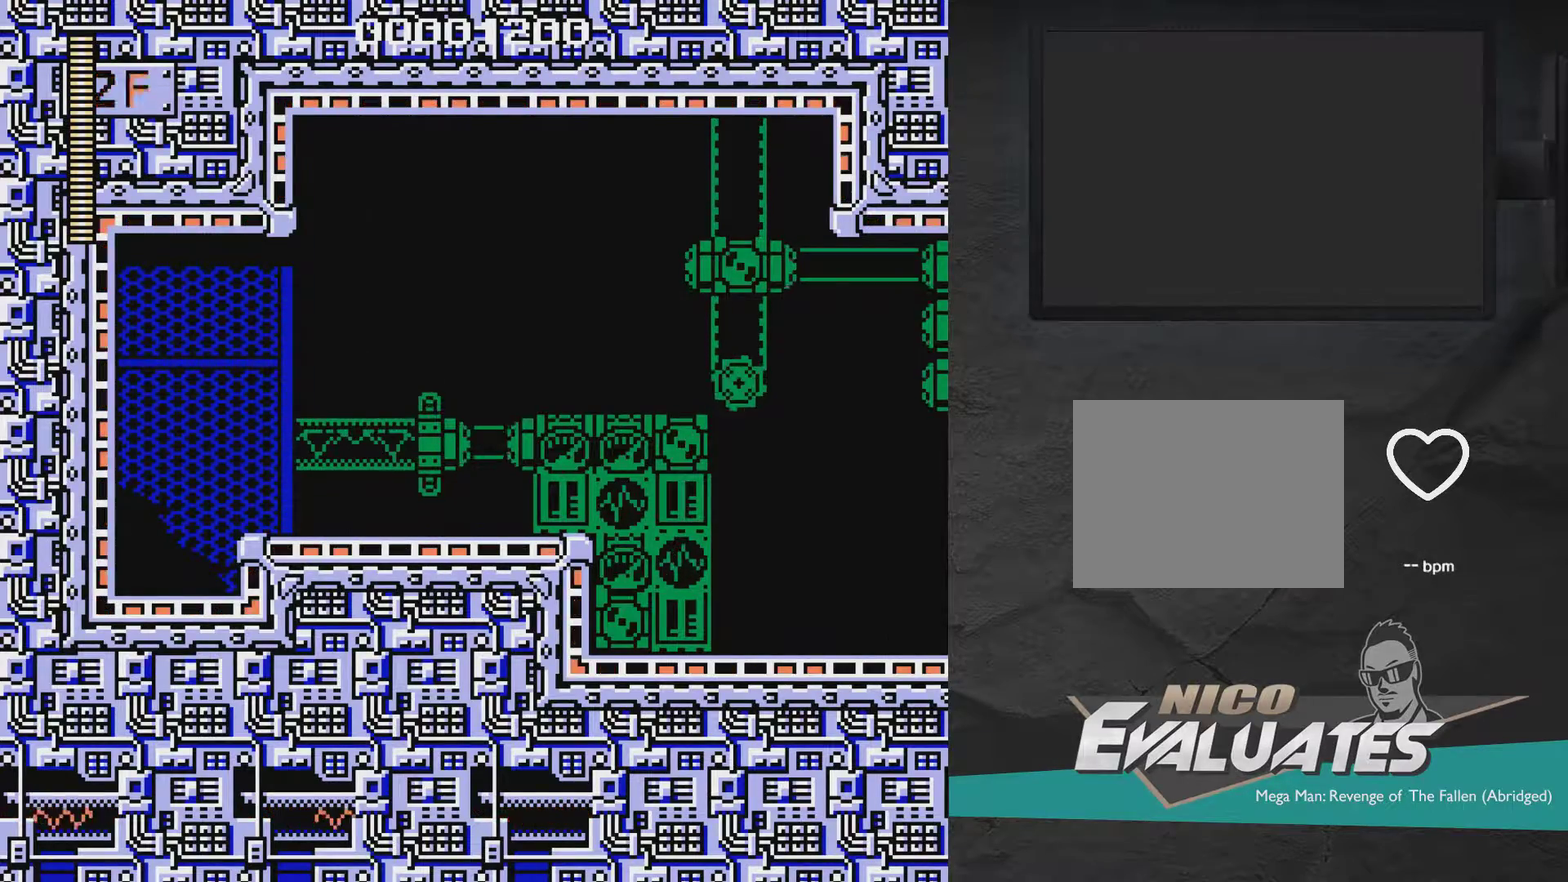
{"dt_ms": 600, "buttons": ["R1", "DPAD_DOWN", "DPAD_RIGHT"], "right_stick": "center", "events": [[517, "R1", "down"]]}
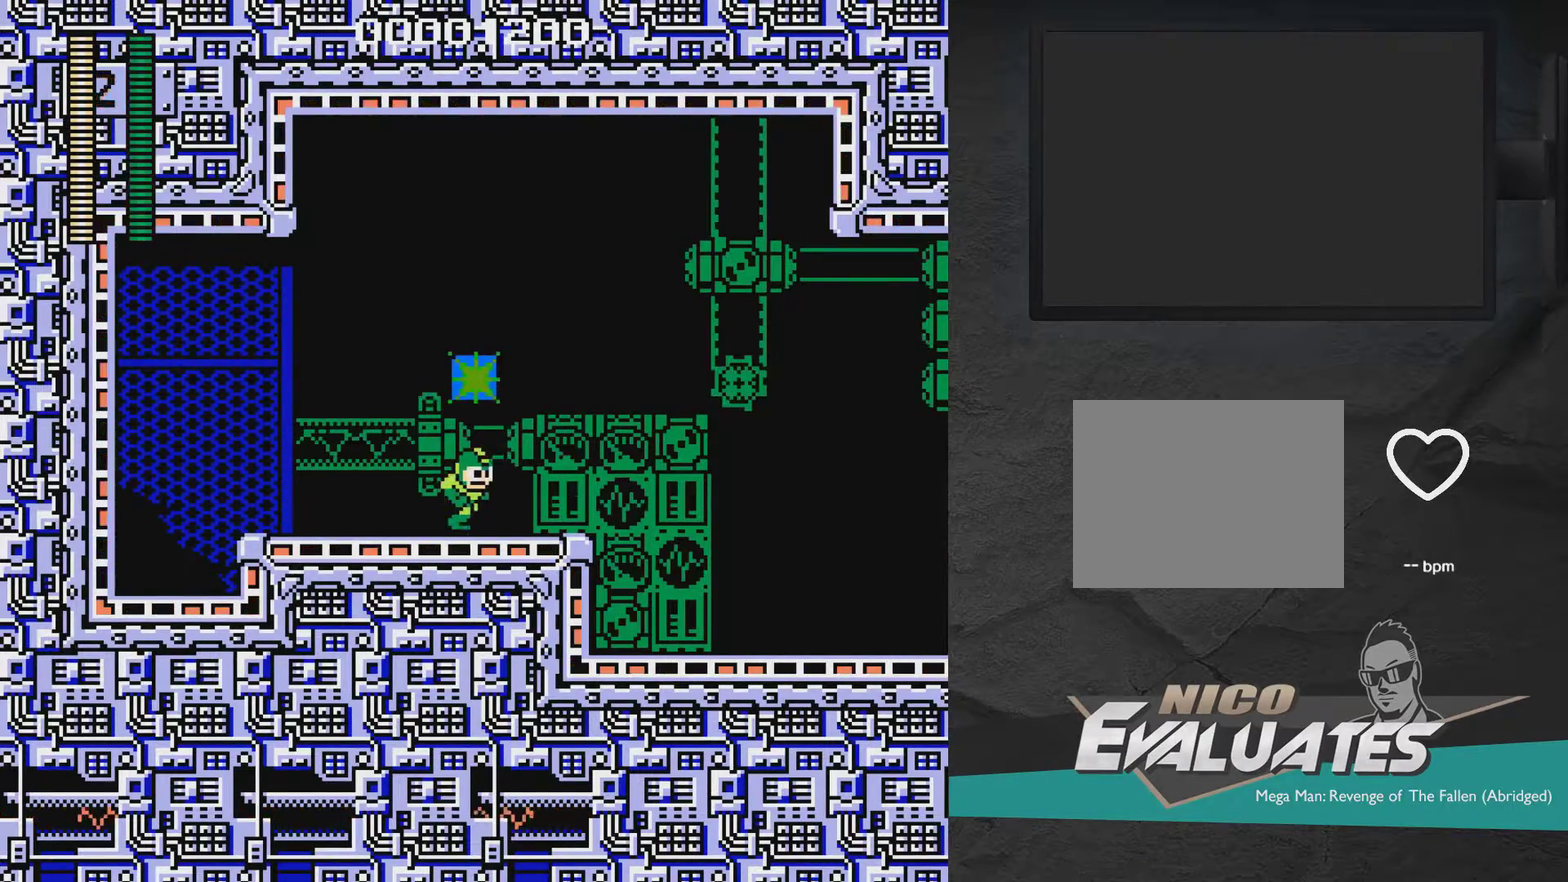
{"dt_ms": 400, "buttons": ["DPAD_DOWN", "DPAD_RIGHT"], "right_stick": "center", "events": [[33, "R1", "up"], [183, "A", "down"], [183, "R1", "down"], [383, "A", "up"], [383, "R1", "up"]]}
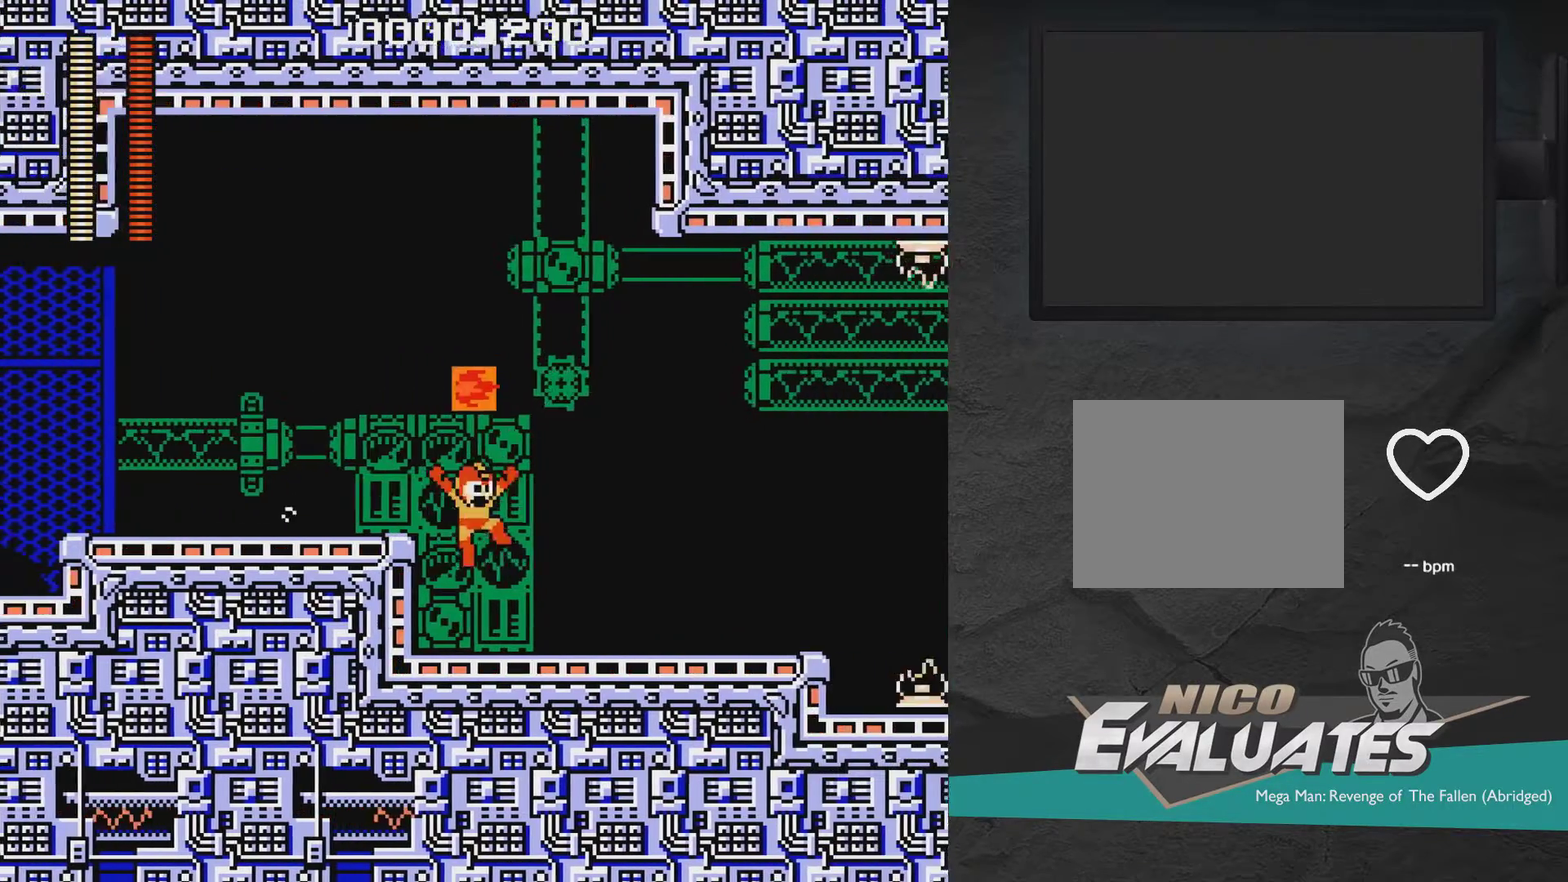
{"dt_ms": 700, "buttons": ["DPAD_DOWN", "DPAD_RIGHT"], "right_stick": "center", "events": [[133, "R1", "down"], [233, "R1", "up"], [433, "R1", "down"], [633, "R1", "up"]]}
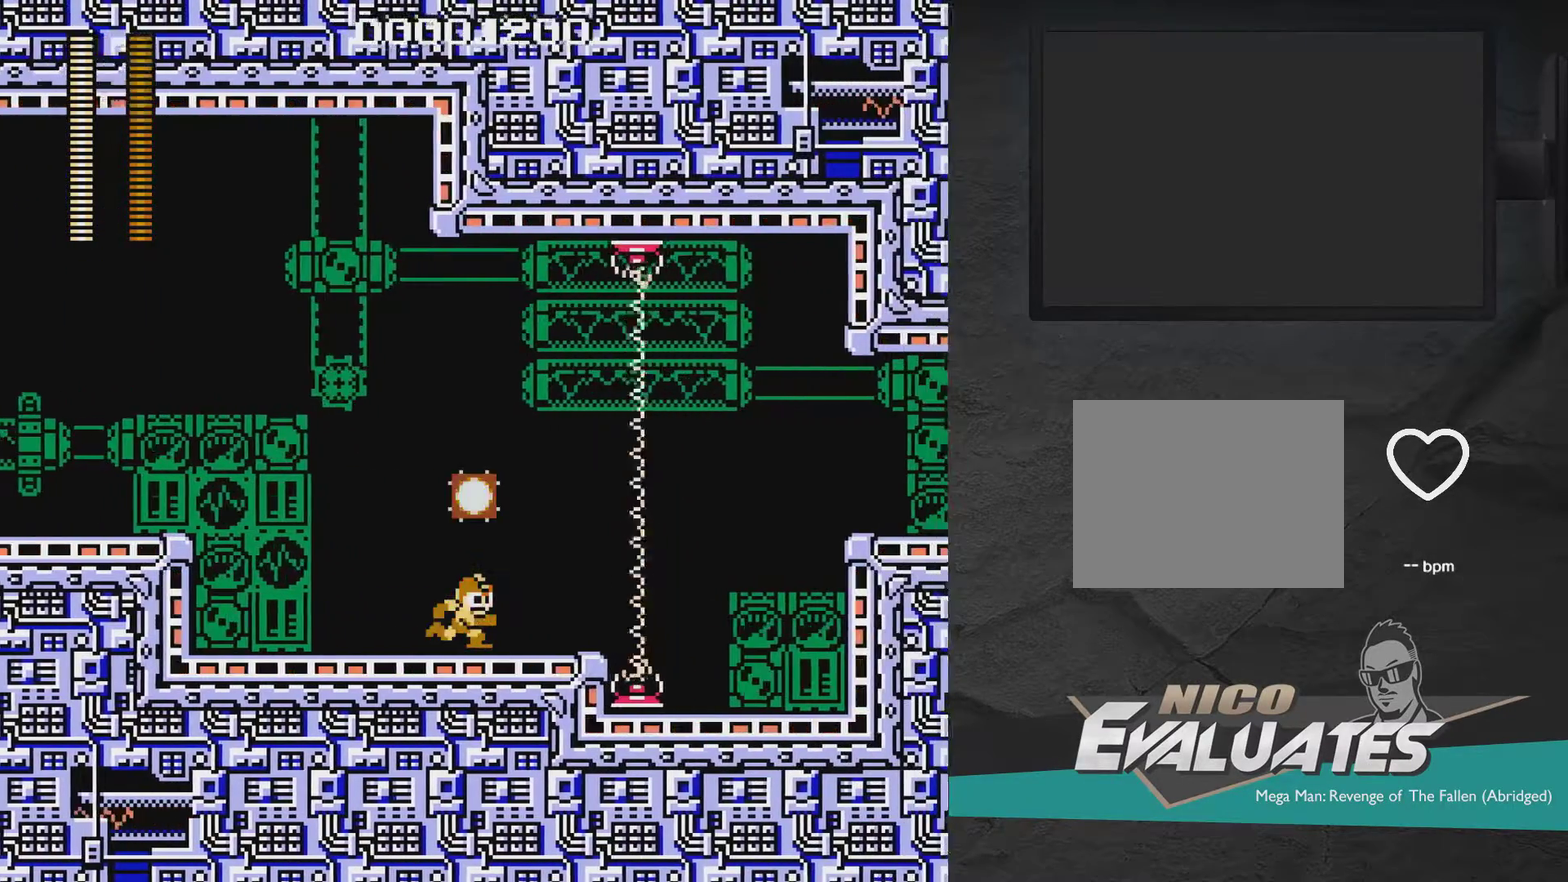
{"dt_ms": 500, "buttons": ["A", "DPAD_RIGHT"], "right_stick": "center", "events": [[33, "L1", "down"], [183, "DPAD_DOWN", "up"], [183, "L1", "up"], [433, "A", "down"]]}
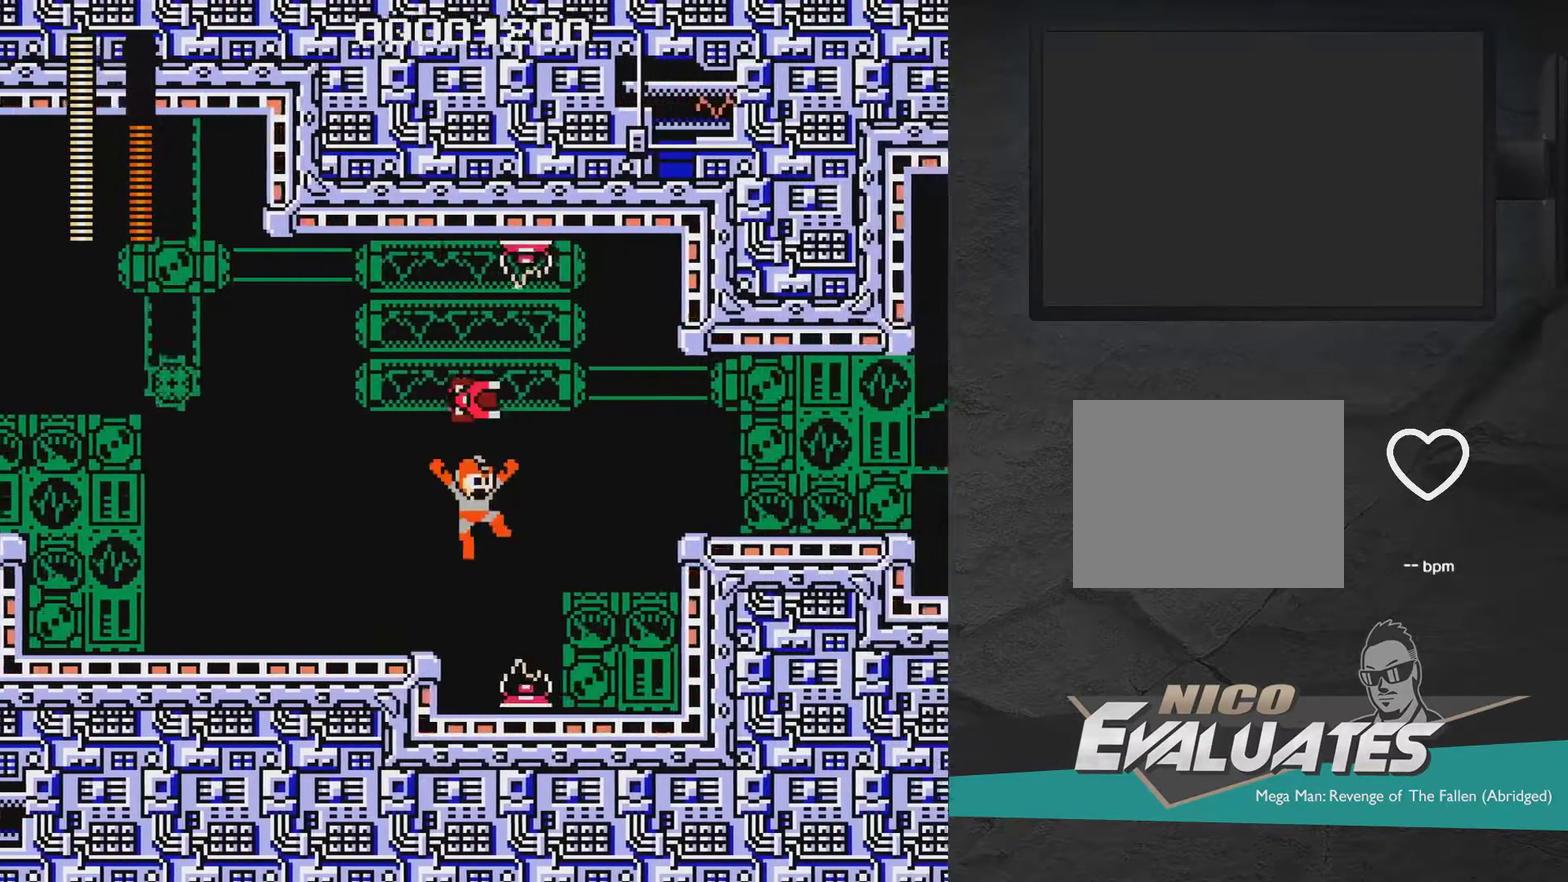
{"dt_ms": 500, "buttons": ["A"], "right_stick": "center", "events": [[33, "A", "up"], [83, "DPAD_RIGHT", "up"], [133, "DPAD_LEFT", "down"], [367, "DPAD_LEFT", "up"], [433, "A", "down"]]}
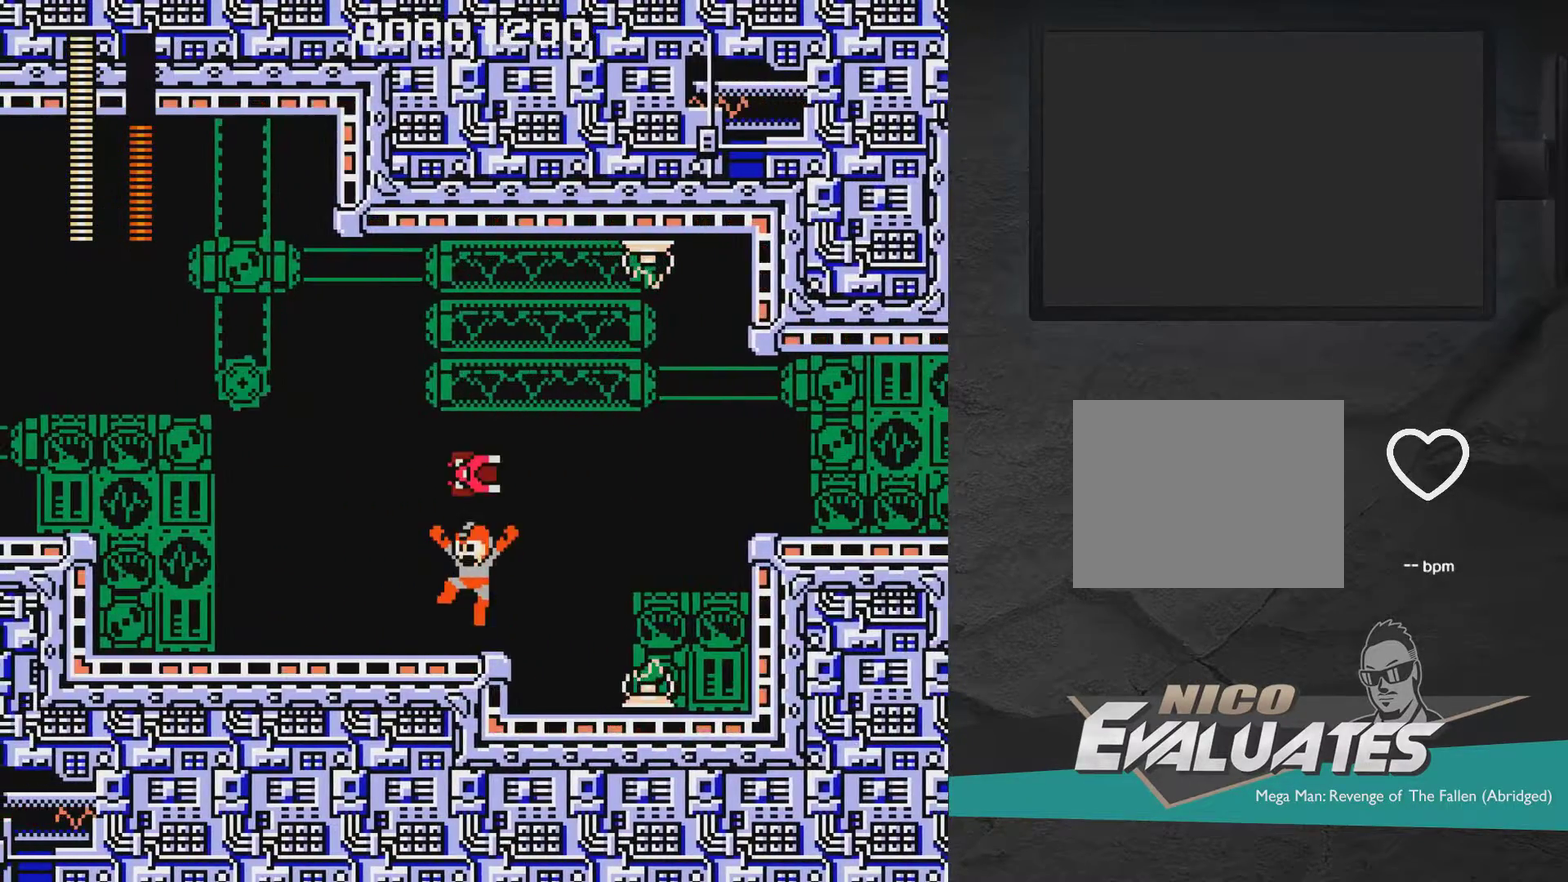
{"dt_ms": 400, "buttons": [], "right_stick": "center", "events": [[100, "A", "up"], [100, "DPAD_RIGHT", "down"], [200, "A", "down"], [400, "A", "up"], [400, "DPAD_RIGHT", "up"]]}
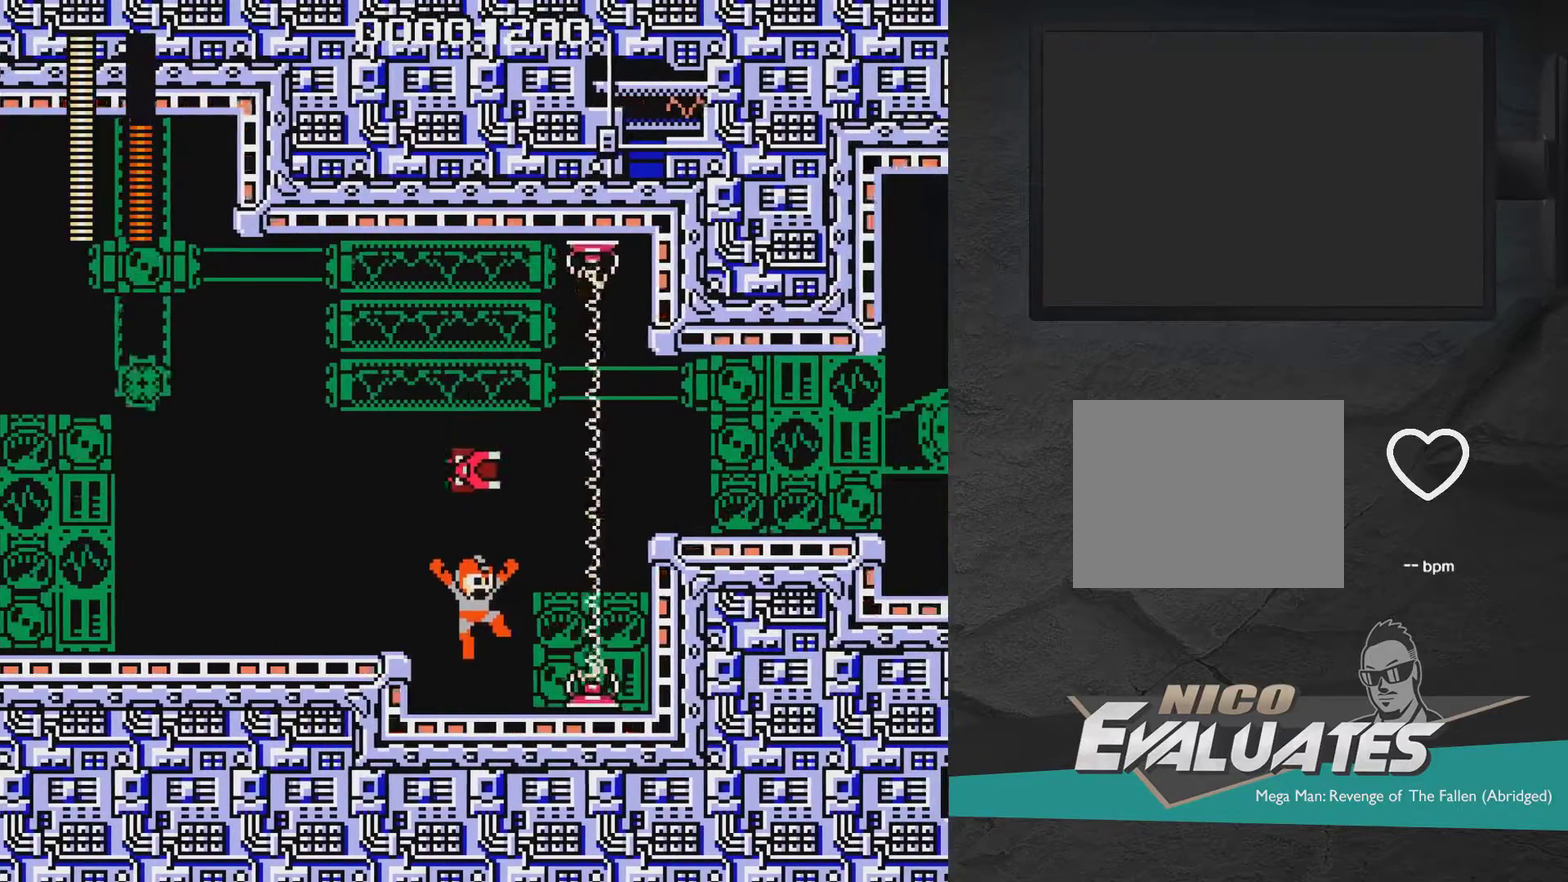
{"dt_ms": 400, "buttons": [], "right_stick": "center", "events": []}